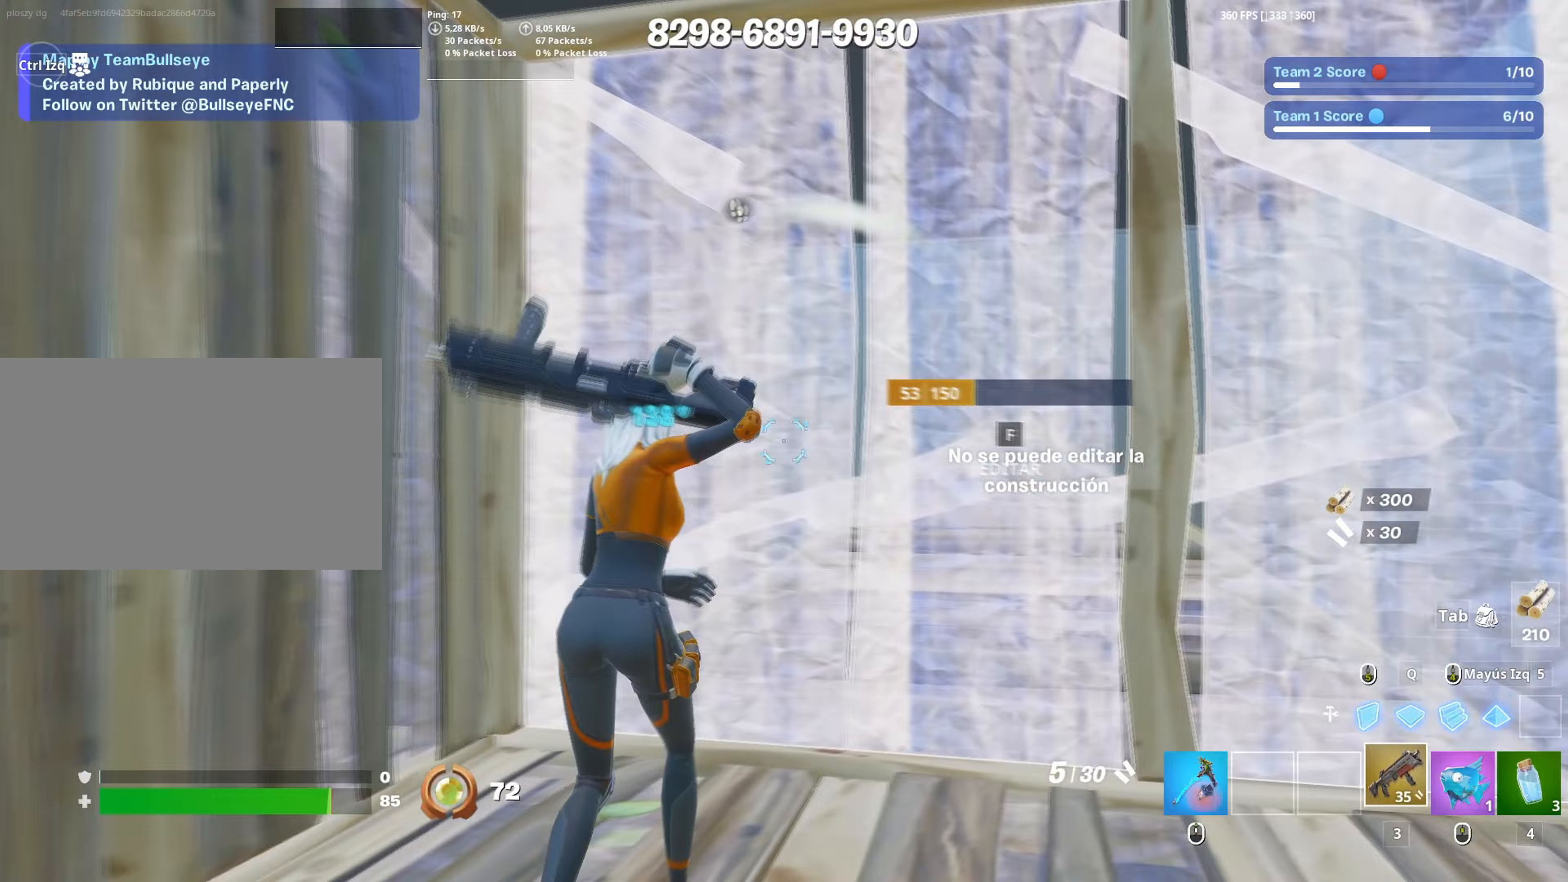
Gameplay with keyboard and mouse; each line is a JSON object with the keys and mouse buttons held at the frame after it. "events" lists presses ("down") and releases ("up") of "1", "2", "3", "4", "5", "a", "alt", "c", "caps_lock", "ctrl", "d", "e", "f", "g", "q", "r", "s", "shift", "space", "t", "tab", "v", "w", "x", "z", "mouse_left", "mouse_wheel" and "mouse_right" between this image and that frame as [ms after this image, input, new state], when the widget could be followed in between. "mouse_left", "mouse_wheel", "mouse_right" = the "left", "wheel", "right" buttons of the "mouse" list. No other keys are recorded. "wheel" means that the mouse wheel is clicked or scrolled. Not read: mouse_move.
{"keys": ["d"], "mouse": [], "events": [[17, "mouse_left", "up"], [50, "s", "up"], [83, "f", "down"], [83, "mouse_left", "down"], [183, "f", "up"], [233, "f", "down"], [233, "w", "down"], [283, "mouse_left", "up"], [333, "f", "up"], [383, "a", "up"], [417, "d", "down"], [467, "w", "up"]]}
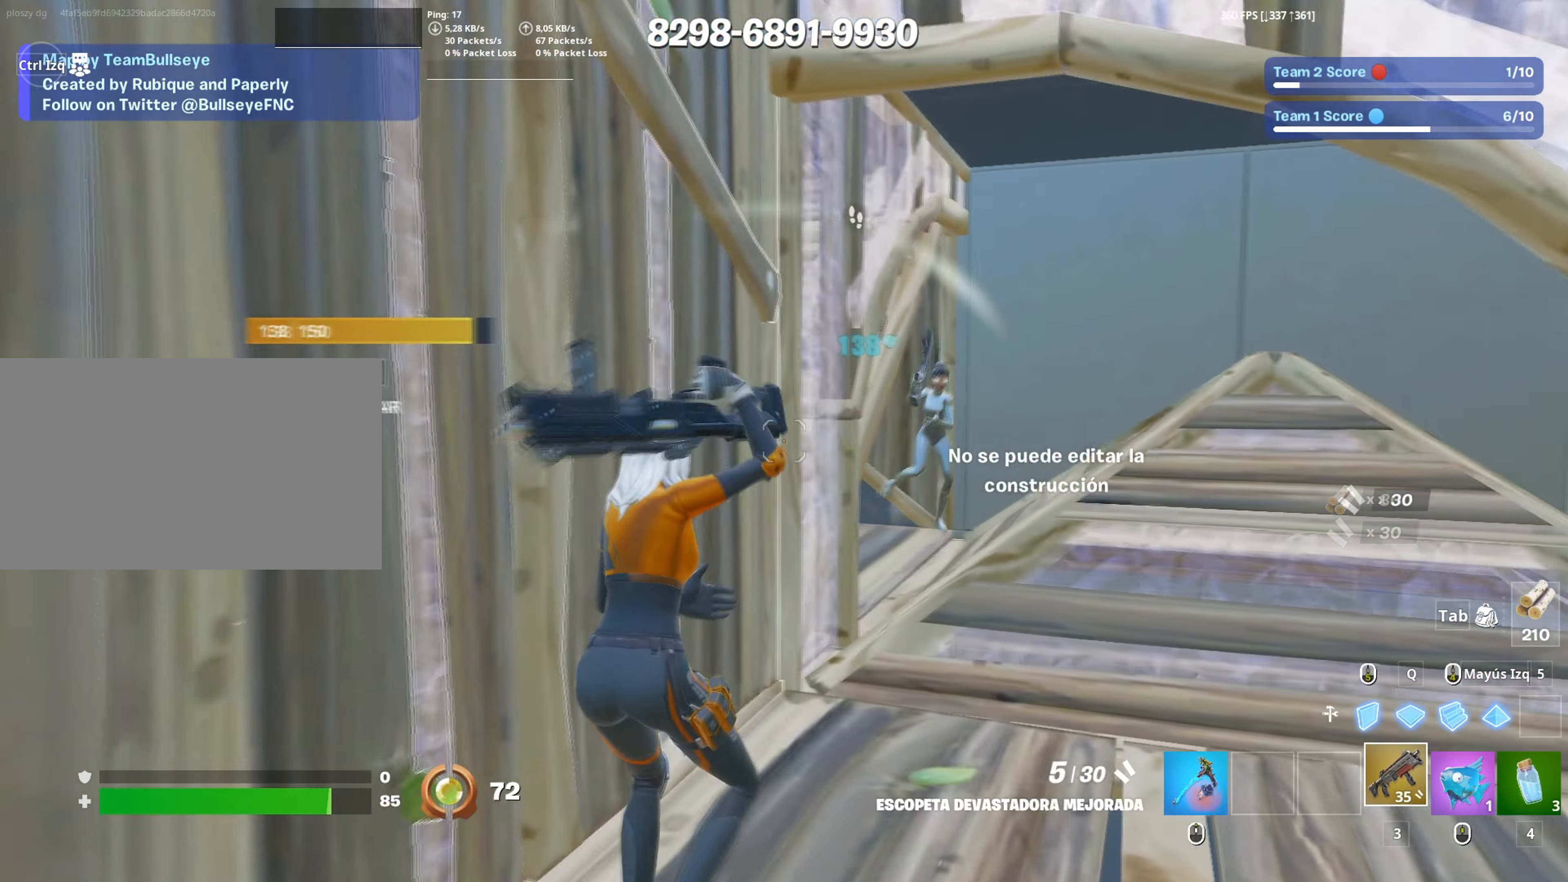
{"keys": ["d", "s"], "mouse": ["wheel"], "events": [[200, "s", "down"], [250, "mouse_left", "down"], [400, "mouse_left", "up"], [483, "mouse_wheel", "down"]]}
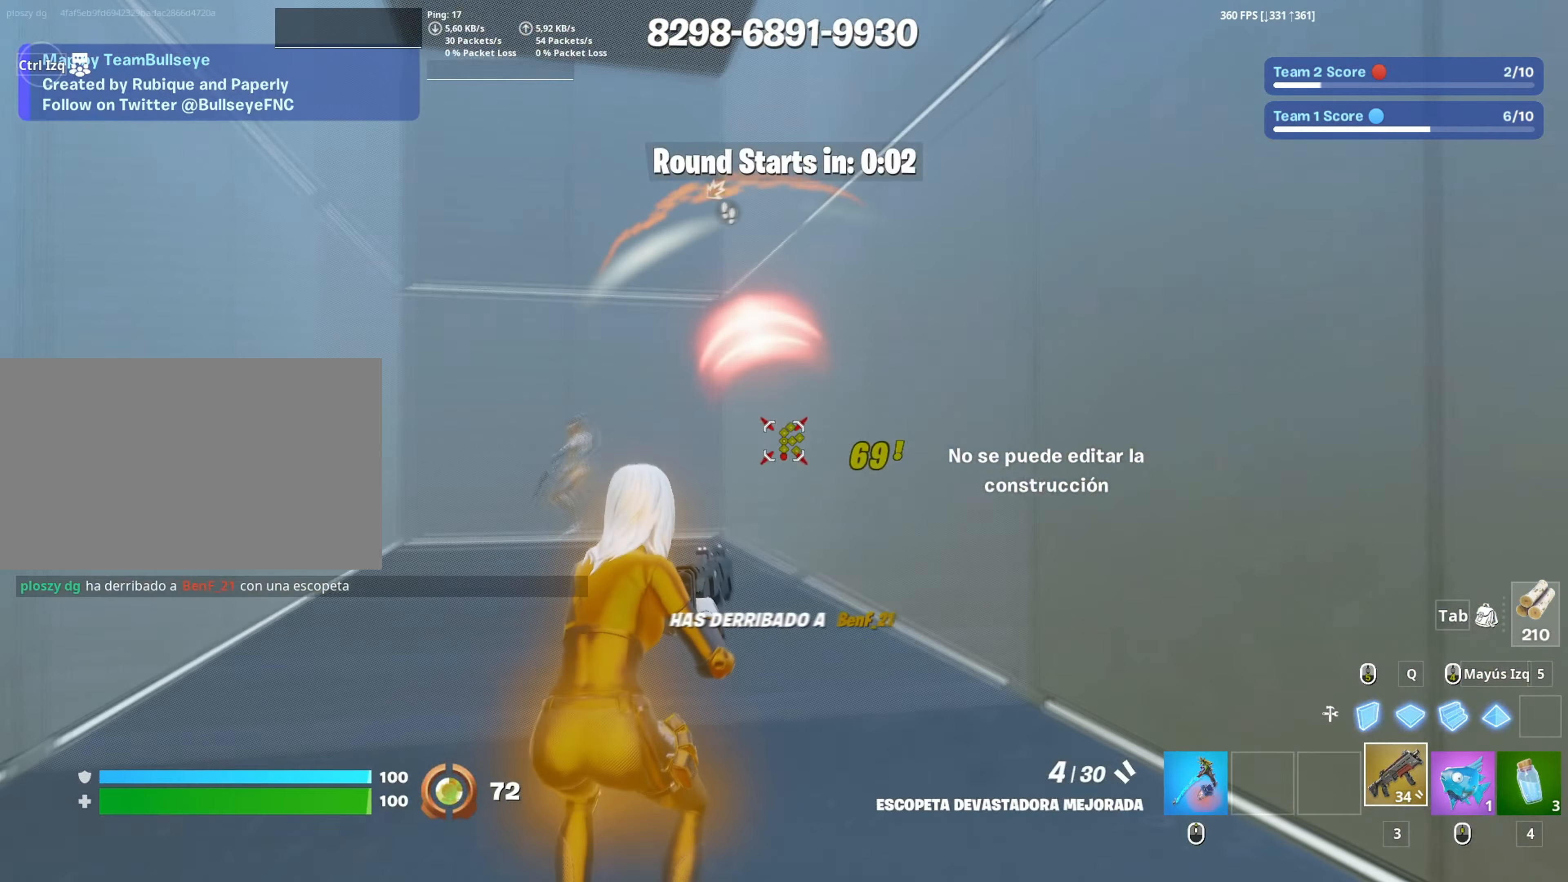
{"keys": ["w"], "mouse": [], "events": [[117, "mouse_wheel", "up"], [133, "s", "up"], [167, "mouse_left", "down"], [217, "a", "down"], [217, "d", "up"], [267, "w", "down"], [367, "a", "up"], [367, "mouse_left", "up"]]}
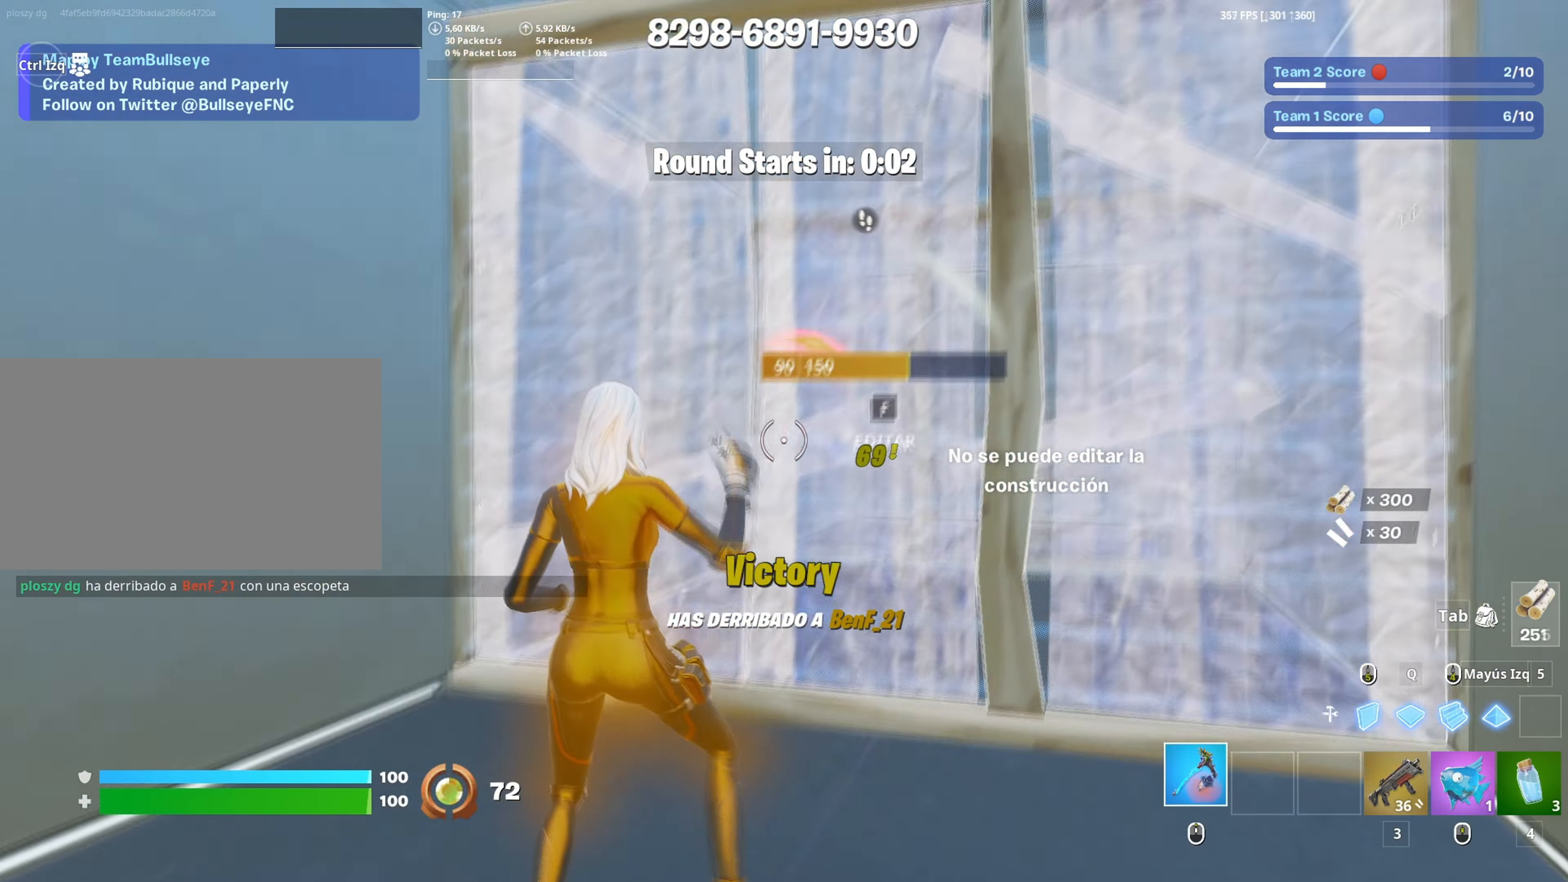
{"keys": ["shift", "w"], "mouse": ["left"], "events": [[50, "f", "down"], [83, "mouse_left", "down"], [150, "f", "up"], [183, "f", "down"], [233, "mouse_left", "up"], [283, "f", "up"], [283, "mouse_left", "down"], [333, "q", "down"], [417, "shift", "down"], [467, "q", "up"]]}
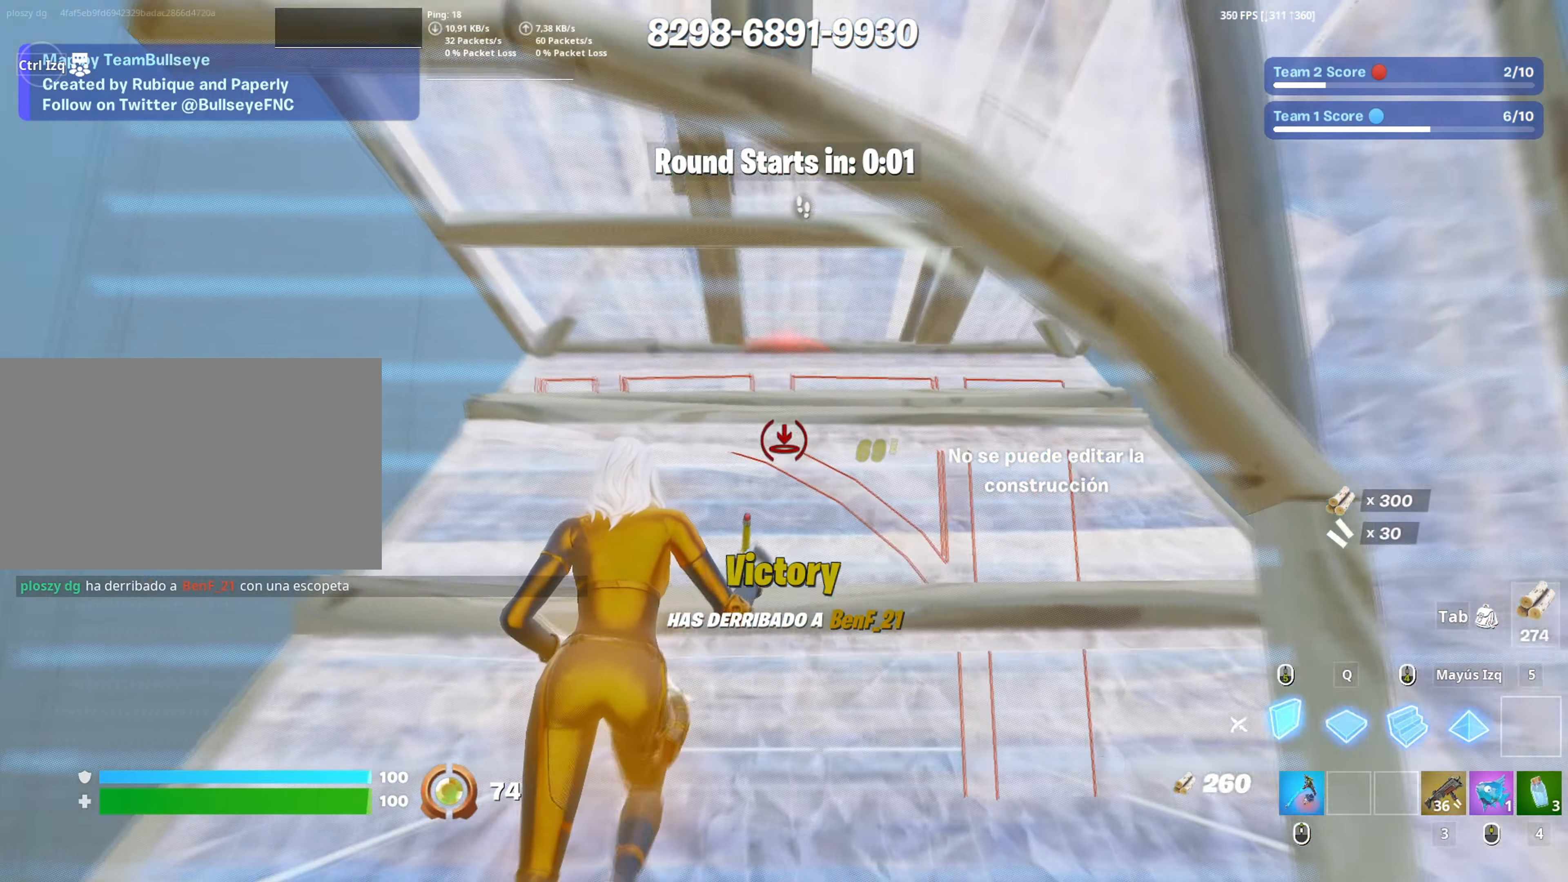
{"keys": ["w"], "mouse": [], "events": [[17, "shift", "up"], [67, "3", "down"], [100, "3", "up"], [117, "mouse_left", "up"], [350, "mouse_wheel", "down"], [433, "mouse_wheel", "up"]]}
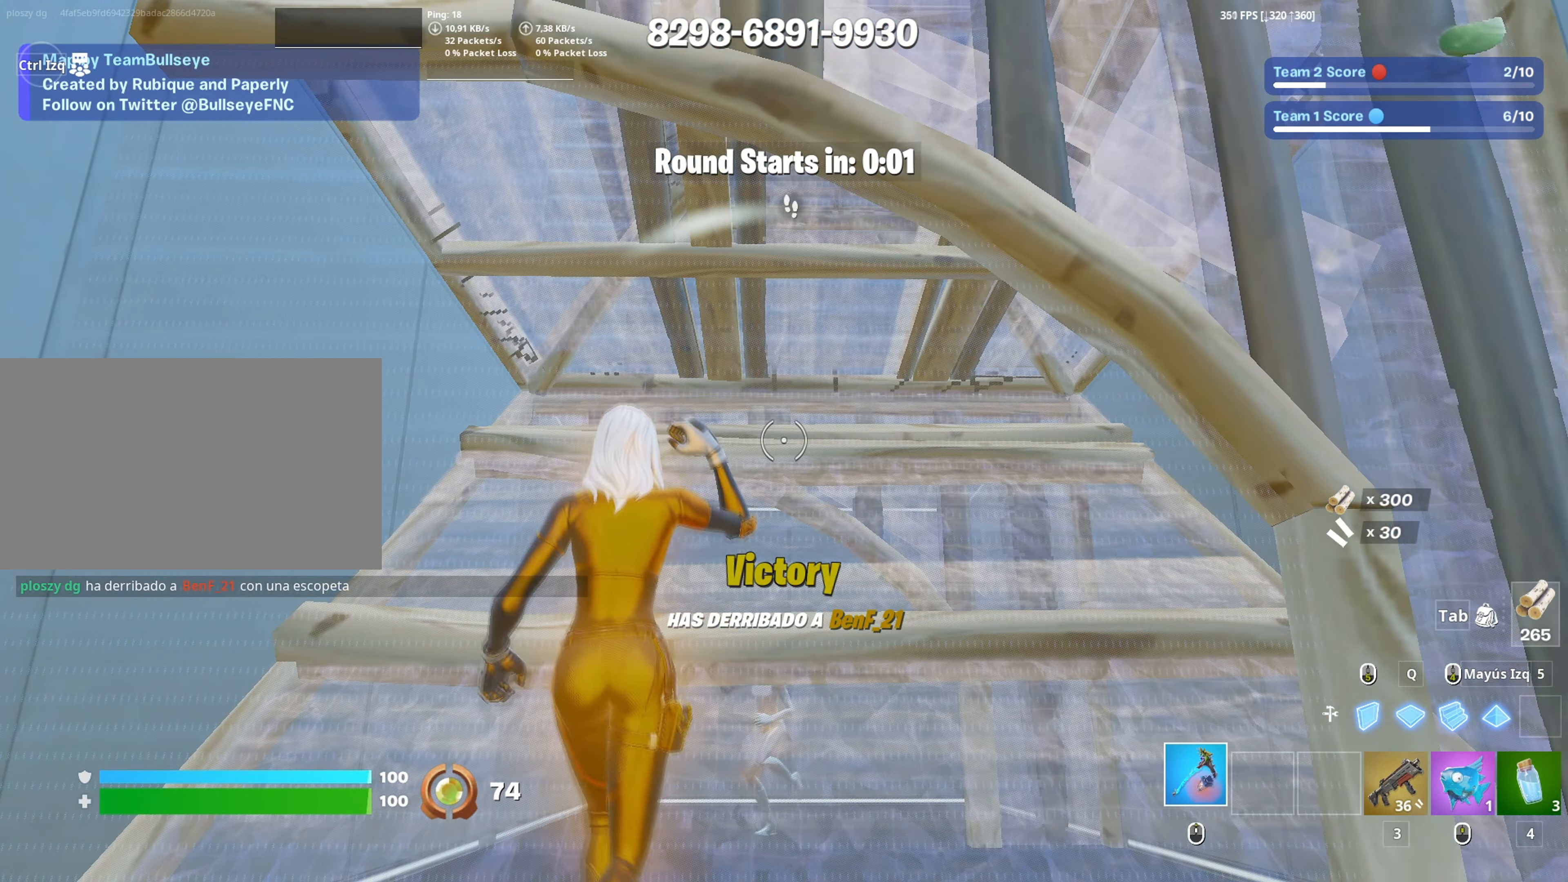
{"keys": ["w"], "mouse": [], "events": []}
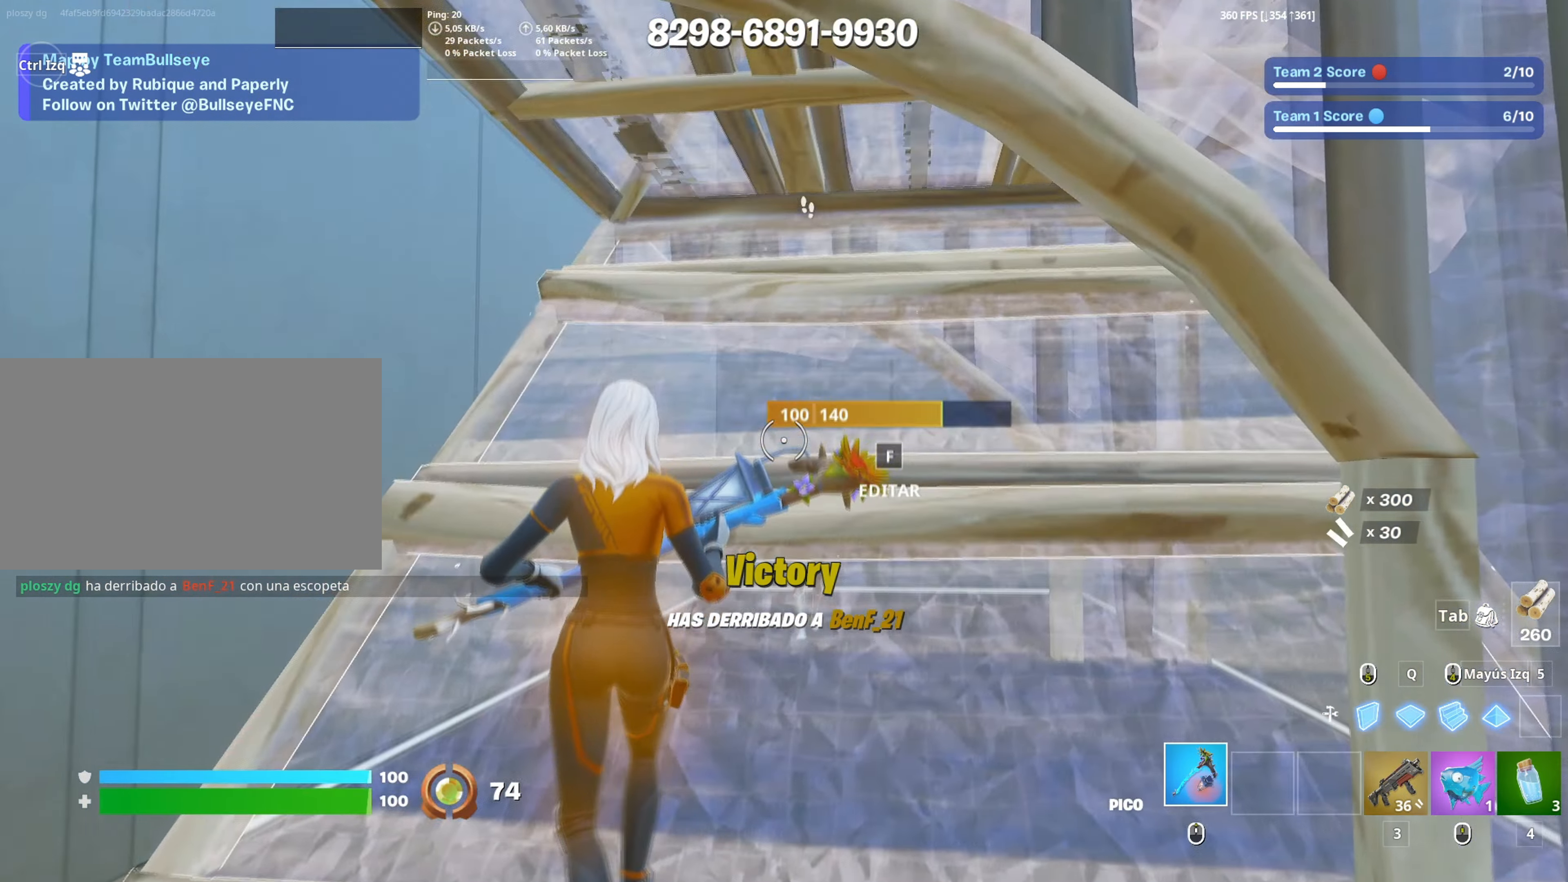
{"keys": ["w"], "mouse": ["left"], "events": [[417, "f", "down"], [467, "f", "up"], [467, "mouse_left", "down"]]}
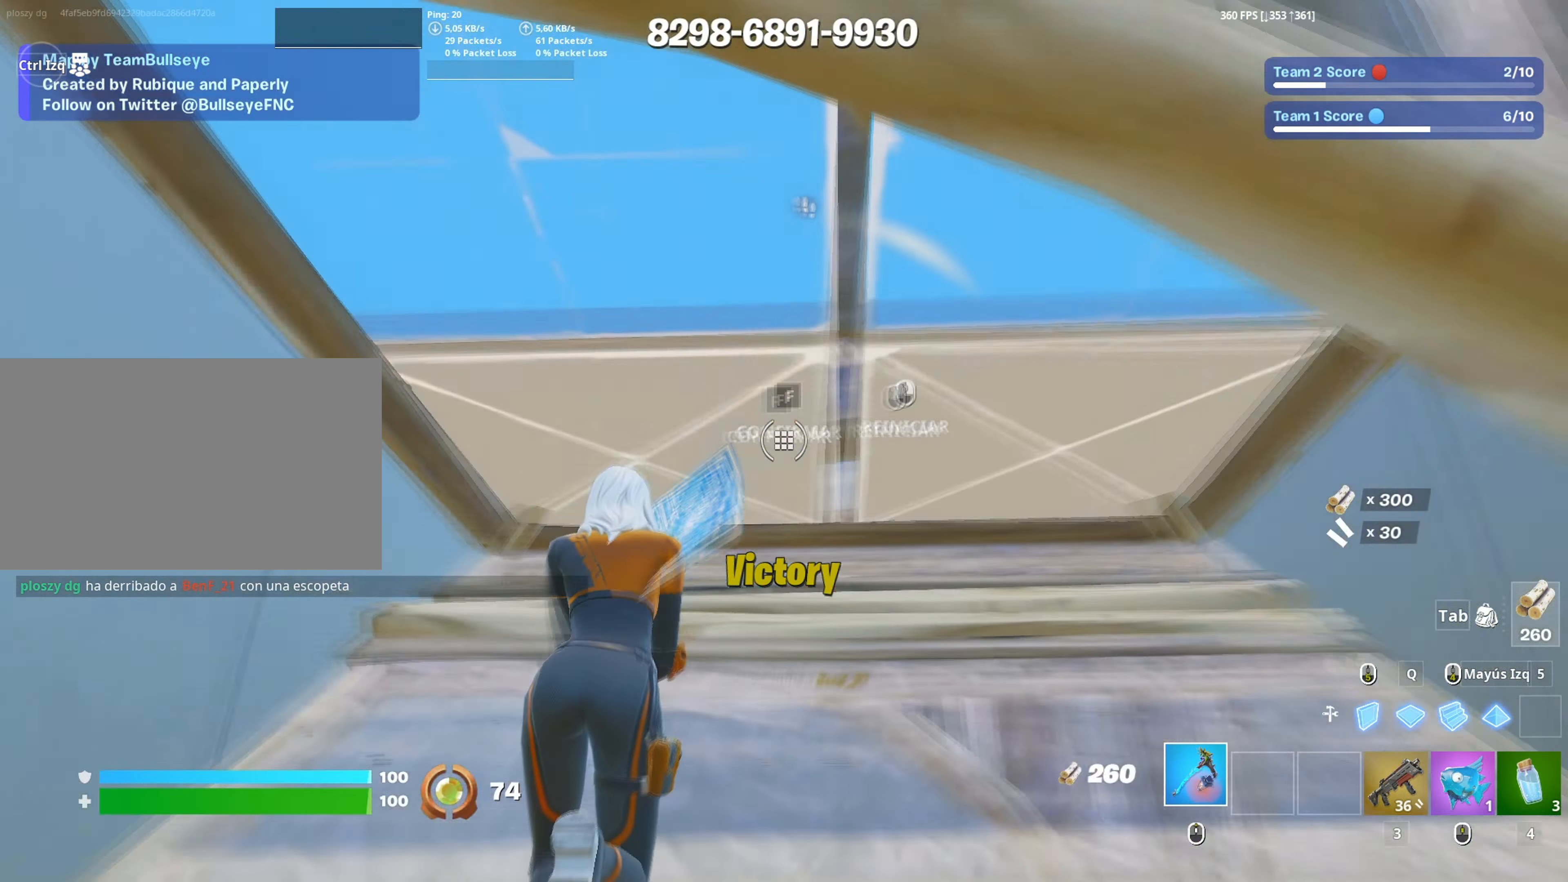
{"keys": ["q", "shift", "w"], "mouse": ["left"], "events": [[67, "f", "down"], [67, "mouse_left", "up"], [117, "f", "up"], [150, "f", "down"], [250, "f", "up"], [250, "mouse_left", "down"], [300, "f", "down"], [350, "mouse_left", "up"], [383, "mouse_left", "down"], [400, "f", "up"], [400, "q", "down"], [483, "shift", "down"]]}
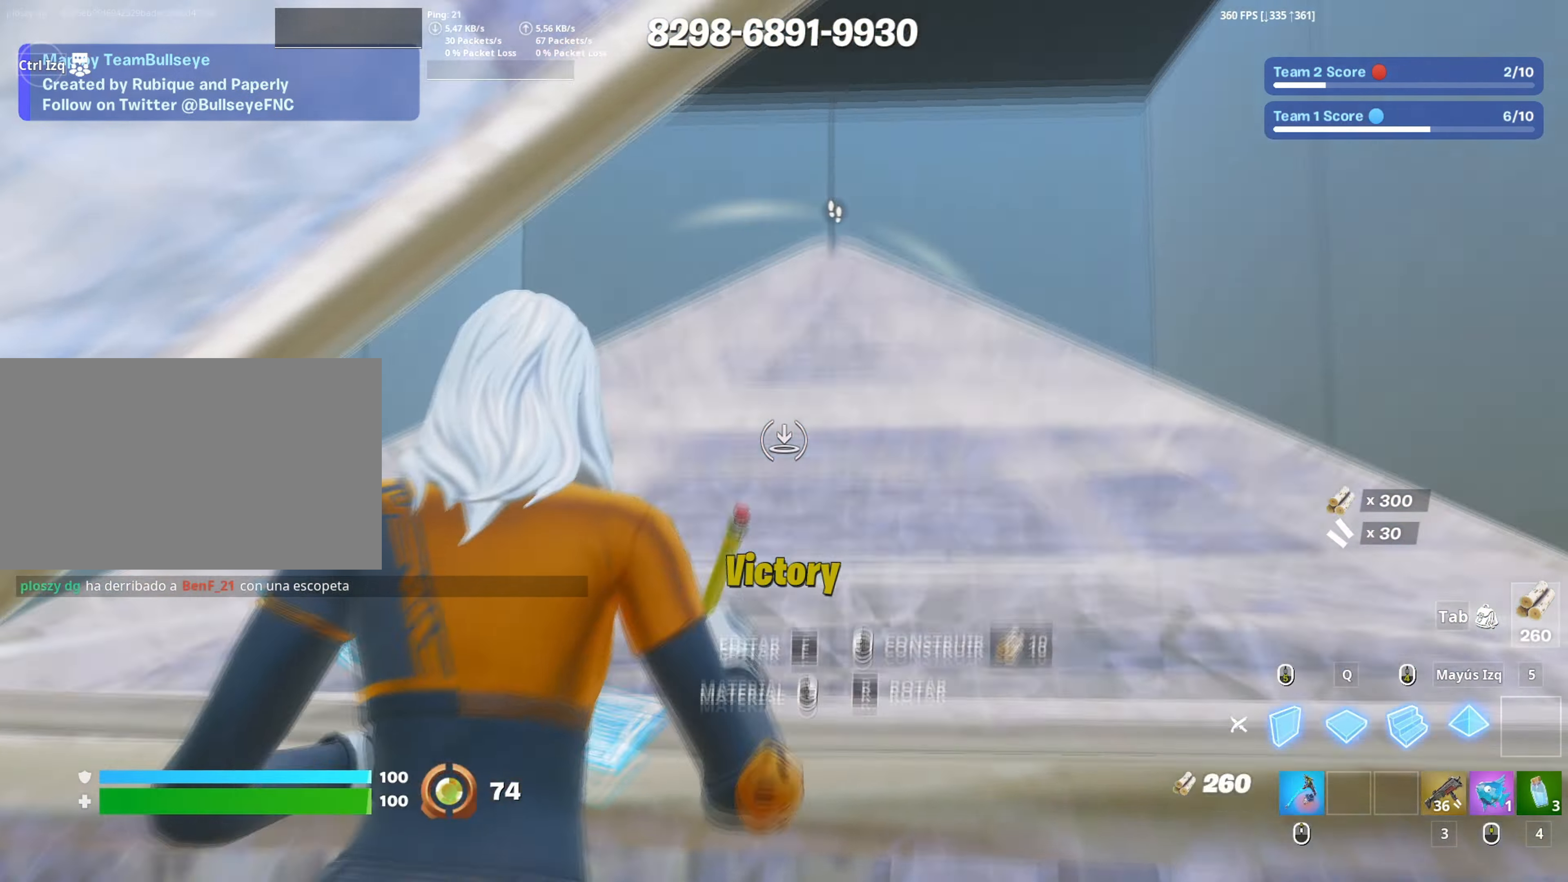
{"keys": [], "mouse": [], "events": [[33, "q", "up"], [133, "mouse_left", "up"], [133, "shift", "up"], [167, "f", "down"], [217, "f", "up"], [217, "mouse_left", "down"], [267, "w", "up"], [317, "f", "down"], [317, "mouse_left", "up"], [317, "w", "down"], [367, "f", "up"], [367, "w", "up"], [400, "f", "down"], [400, "w", "down"], [450, "mouse_left", "down"], [450, "w", "up"], [500, "f", "up"], [500, "mouse_left", "up"]]}
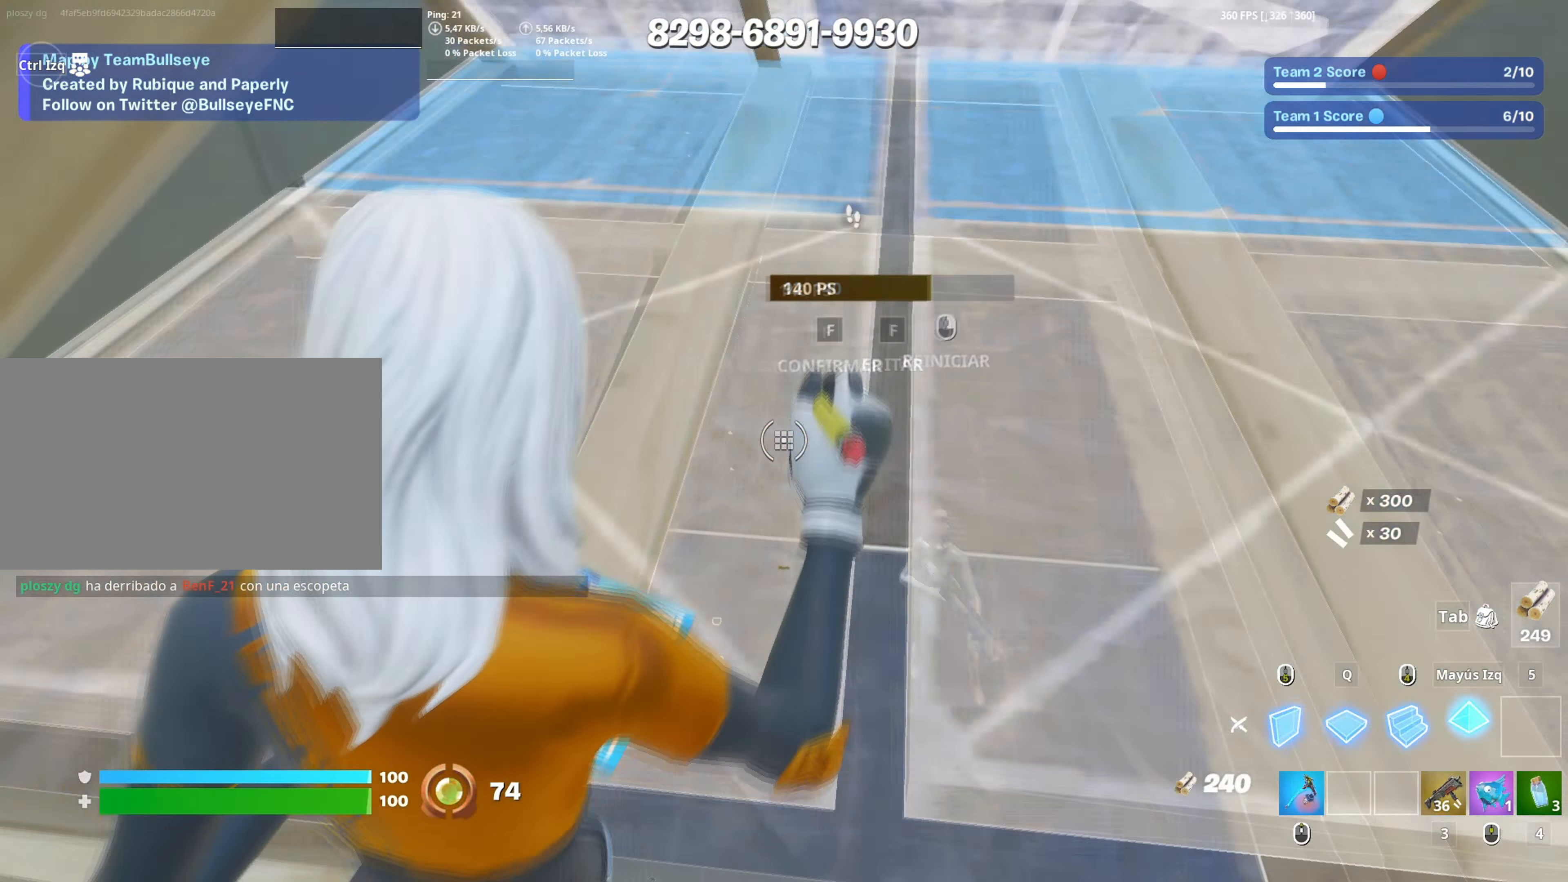
{"keys": ["3", "a", "w"], "mouse": [], "events": [[50, "f", "down"], [50, "mouse_left", "down"], [50, "w", "down"], [100, "f", "up"], [117, "mouse_left", "up"], [183, "f", "down"], [233, "f", "up"], [233, "mouse_left", "down"], [283, "a", "down"], [333, "f", "down"], [383, "f", "up"], [433, "mouse_left", "up"], [467, "3", "down"]]}
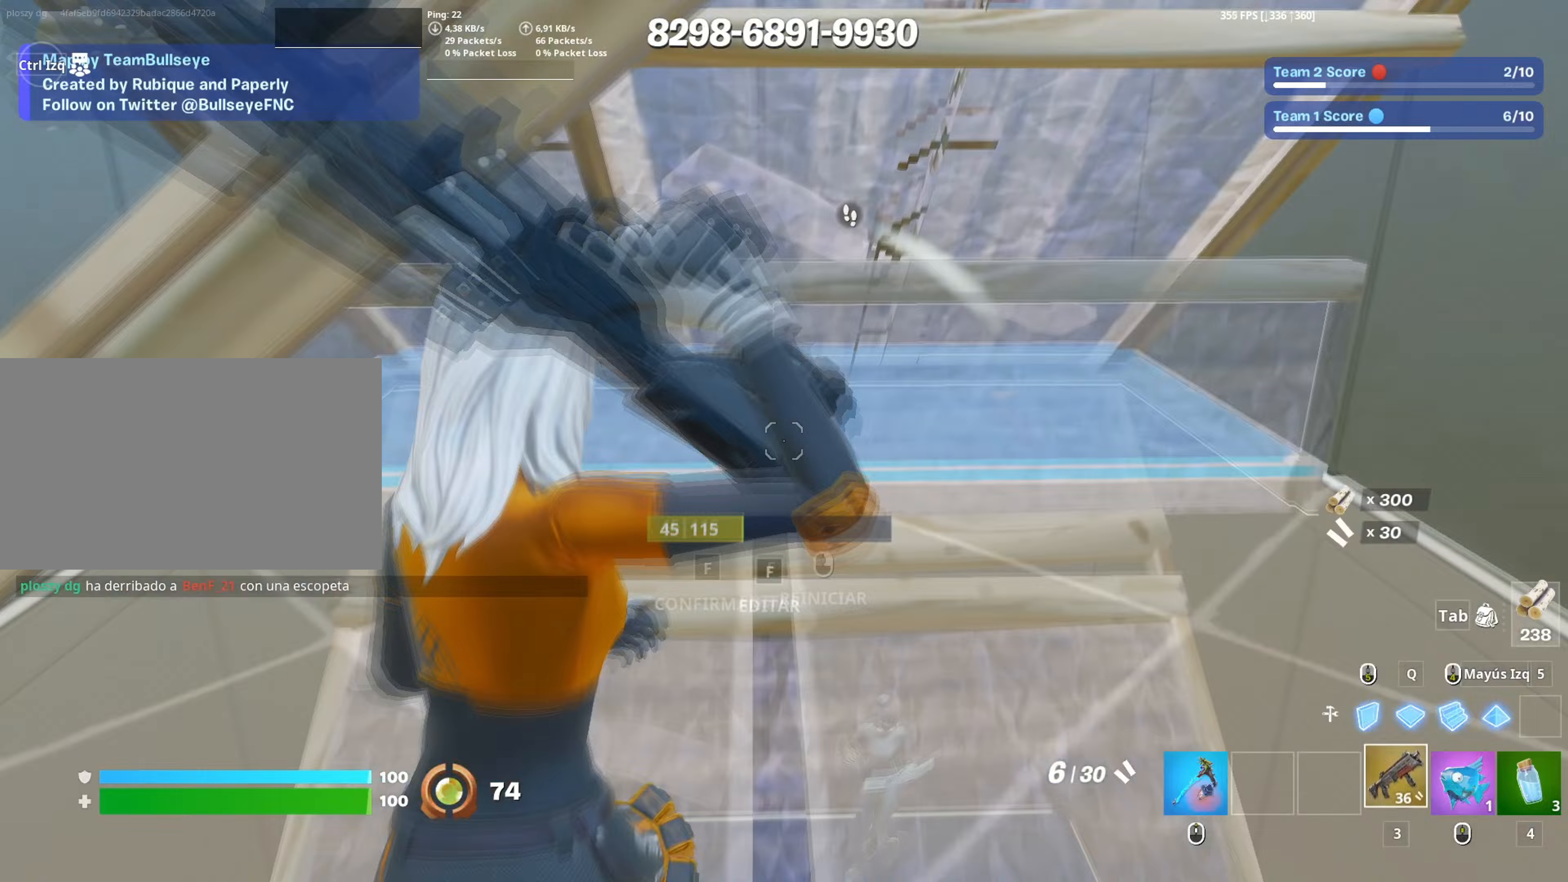
{"keys": ["w"], "mouse": [], "events": [[17, "3", "up"], [17, "a", "up"], [17, "mouse_wheel", "down"], [17, "w", "up"], [83, "mouse_wheel", "up"], [150, "s", "down"], [250, "f", "down"], [300, "mouse_left", "down"], [350, "f", "up"], [383, "f", "down"], [400, "s", "up"], [450, "mouse_left", "up"], [483, "f", "up"], [483, "w", "down"]]}
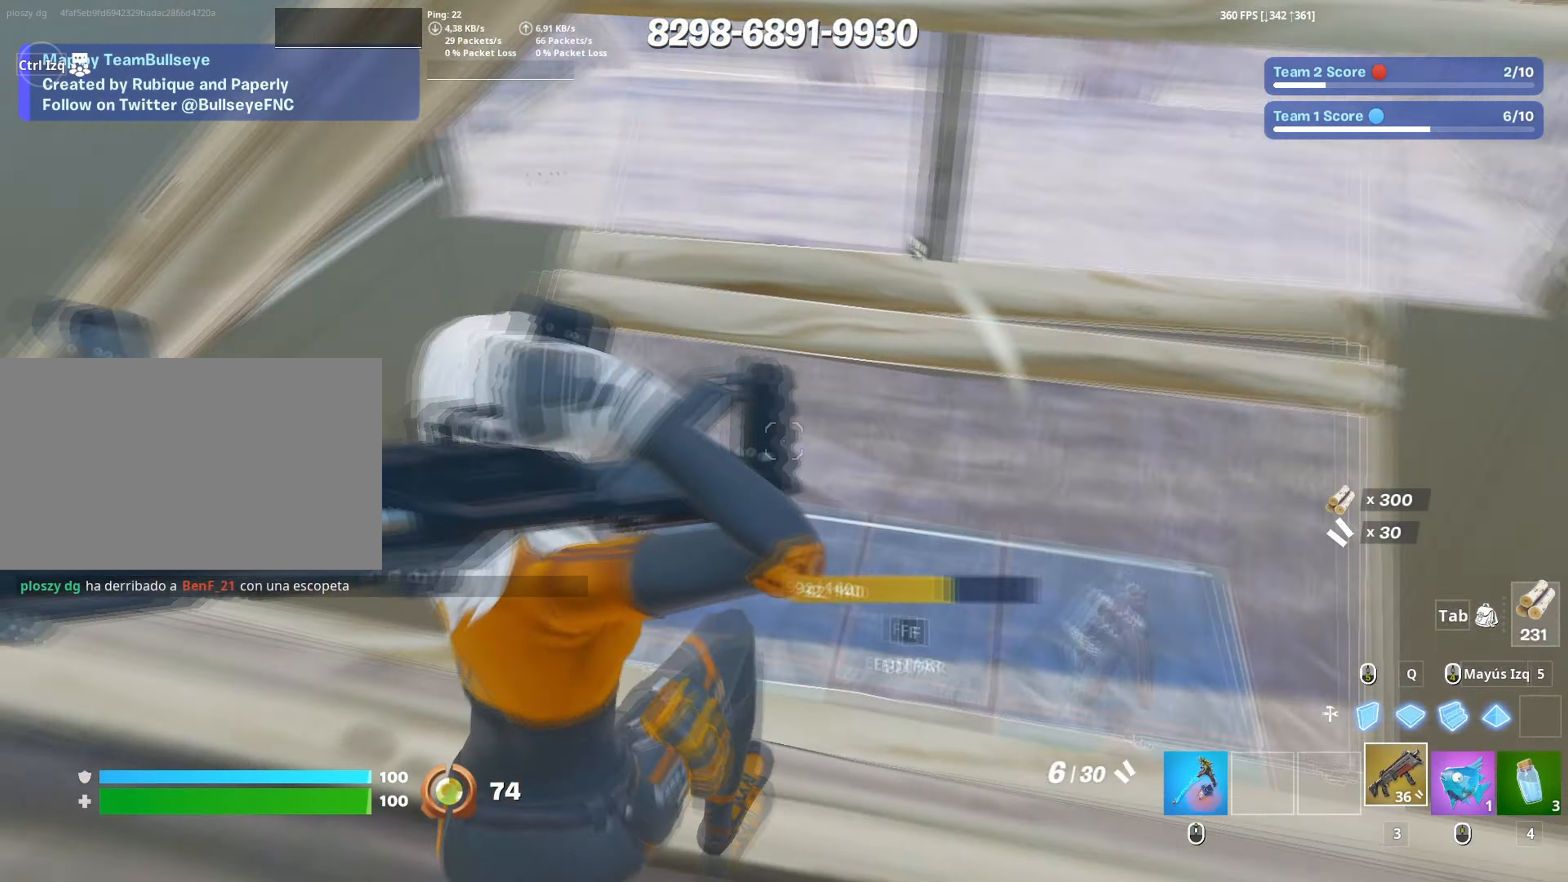
{"keys": ["d"], "mouse": [], "events": [[33, "f", "down"], [83, "mouse_left", "down"], [133, "f", "up"], [167, "f", "down"], [167, "mouse_left", "up"], [267, "f", "up"], [317, "w", "up"], [350, "d", "down"]]}
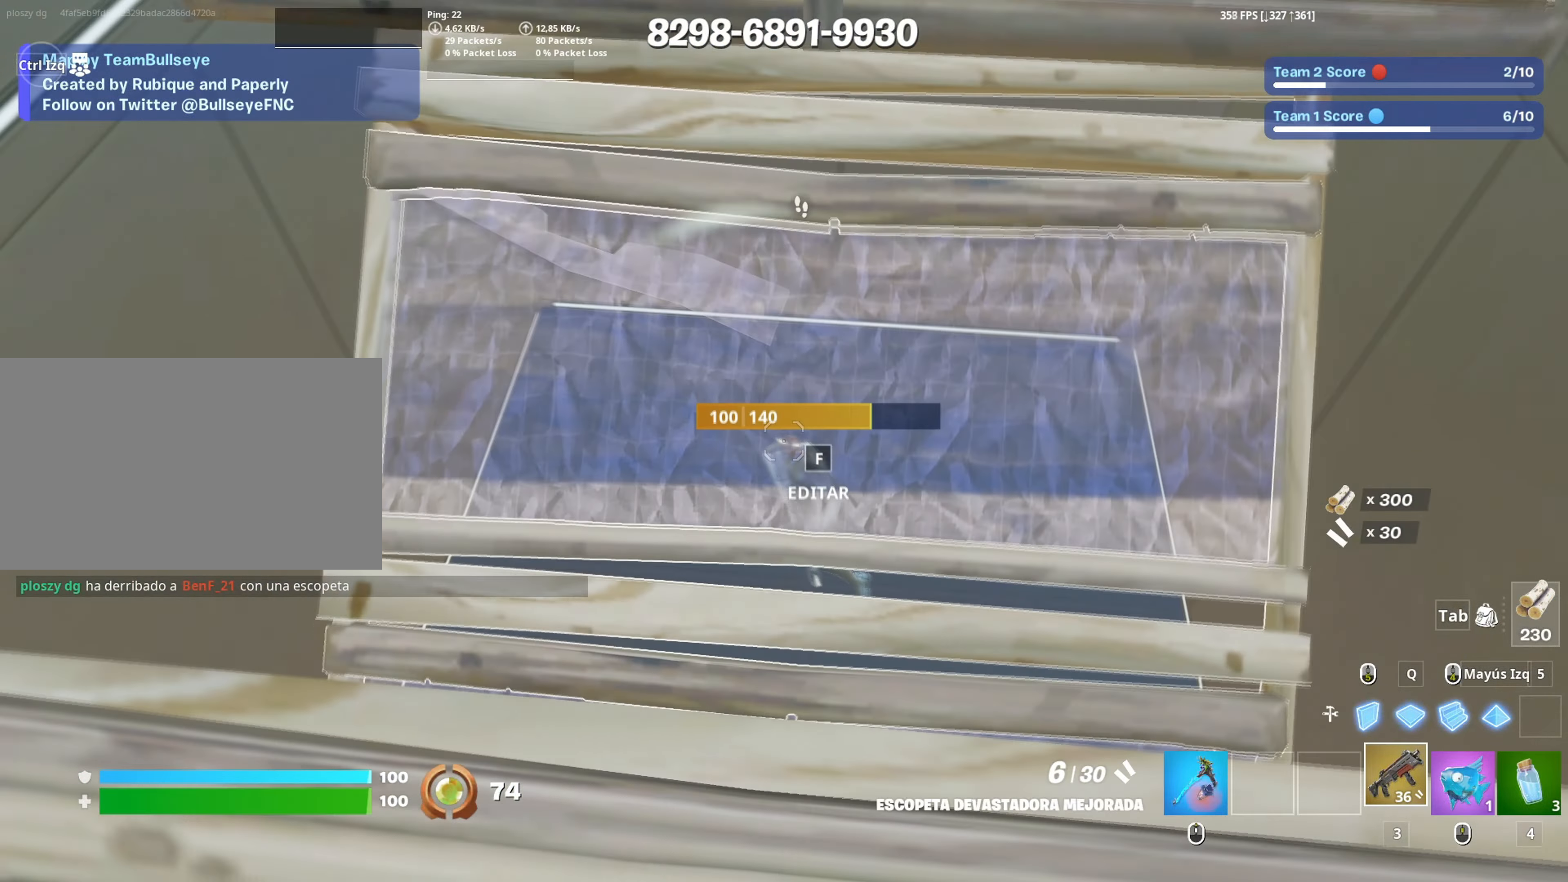
{"keys": ["a", "f"], "mouse": [], "events": [[50, "s", "down"], [233, "d", "up"], [283, "f", "down"], [333, "a", "down"], [333, "mouse_left", "down"], [383, "f", "up"], [383, "s", "up"], [417, "f", "down"], [417, "mouse_left", "up"]]}
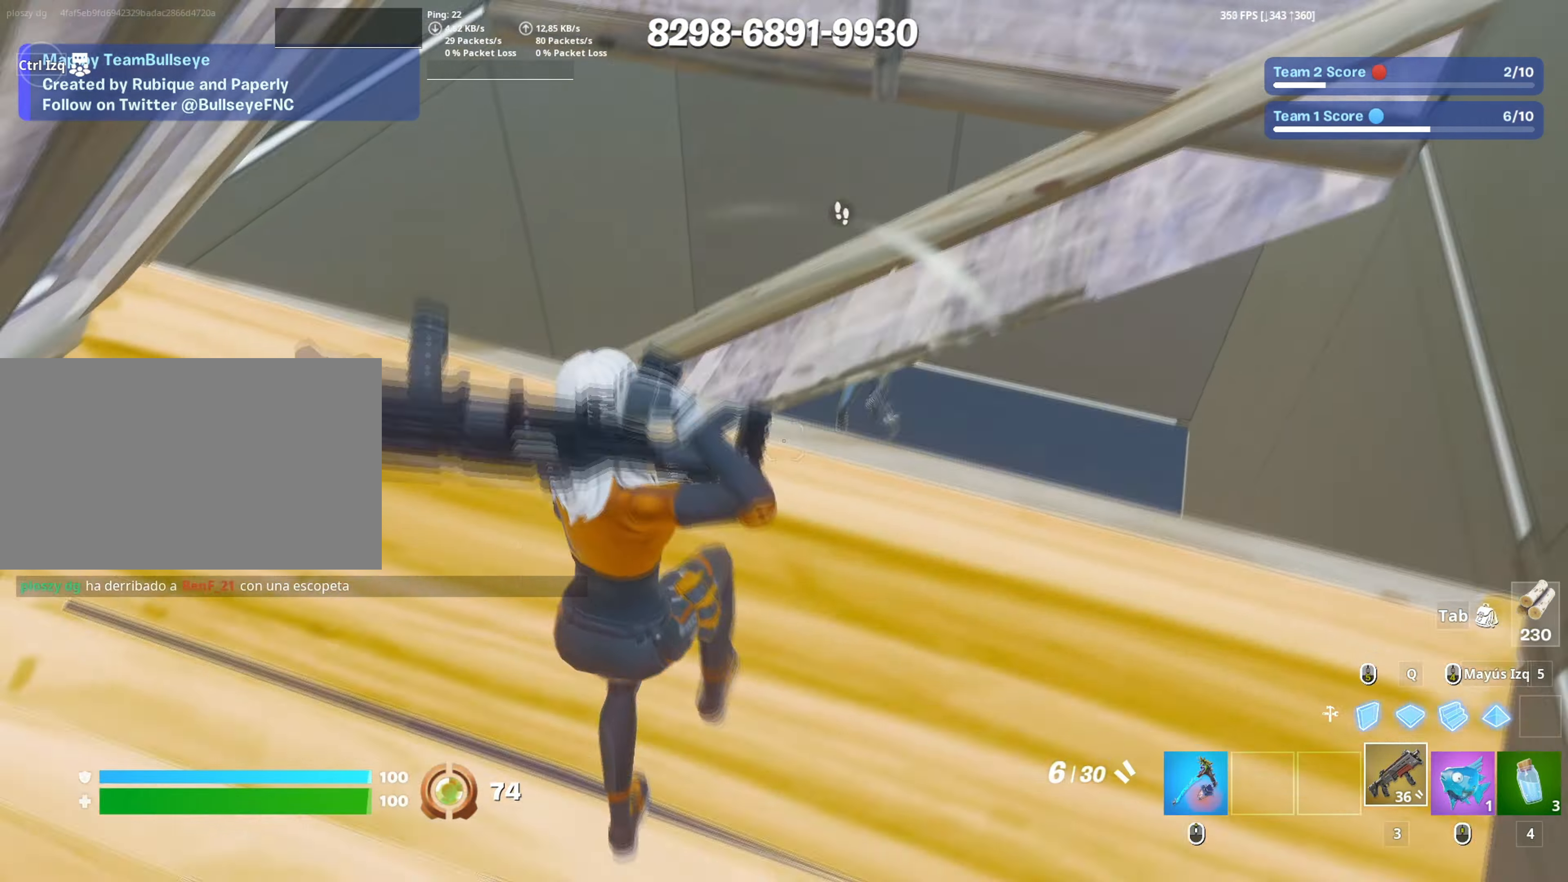
{"keys": ["d", "w"], "mouse": [], "events": [[17, "f", "up"], [100, "d", "down"], [117, "a", "up"], [300, "w", "down"]]}
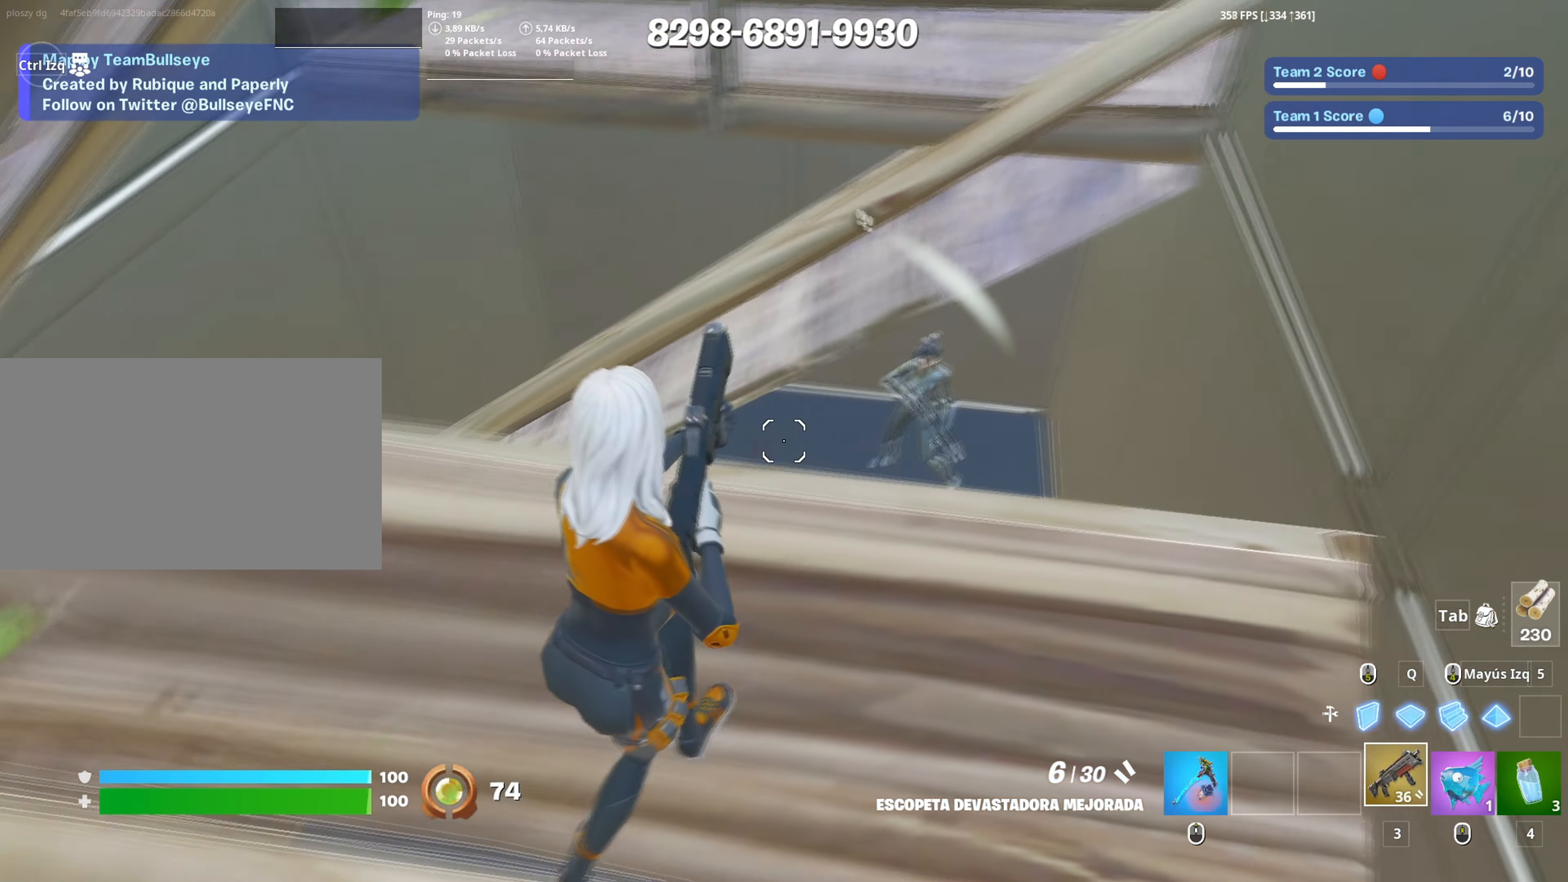
{"keys": ["a", "w"], "mouse": ["left"], "events": [[67, "mouse_left", "down"], [117, "a", "down"], [167, "d", "up"], [167, "w", "up"], [183, "mouse_left", "up"], [267, "mouse_wheel", "down"], [333, "mouse_wheel", "up"], [350, "w", "down"], [400, "mouse_left", "down"], [450, "3", "down"], [500, "3", "up"]]}
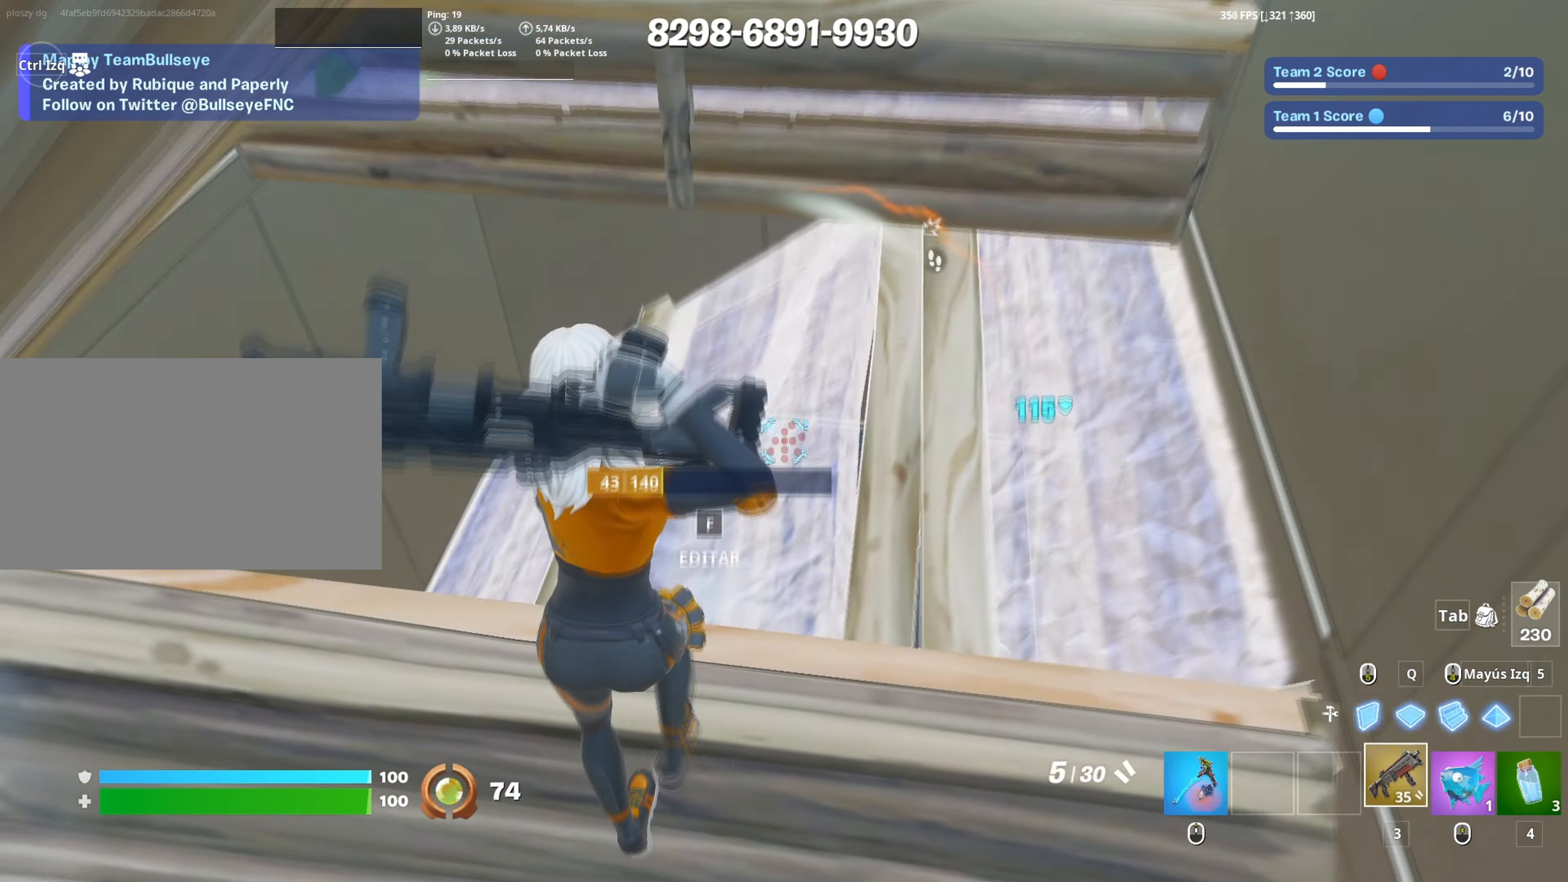
{"keys": ["d"], "mouse": [], "events": [[17, "mouse_left", "up"], [100, "f", "down"], [100, "mouse_left", "down"], [150, "f", "up"], [150, "w", "up"], [233, "f", "down"], [233, "mouse_left", "up"], [283, "f", "up"], [283, "s", "down"], [333, "a", "up"], [367, "d", "down"], [433, "s", "up"]]}
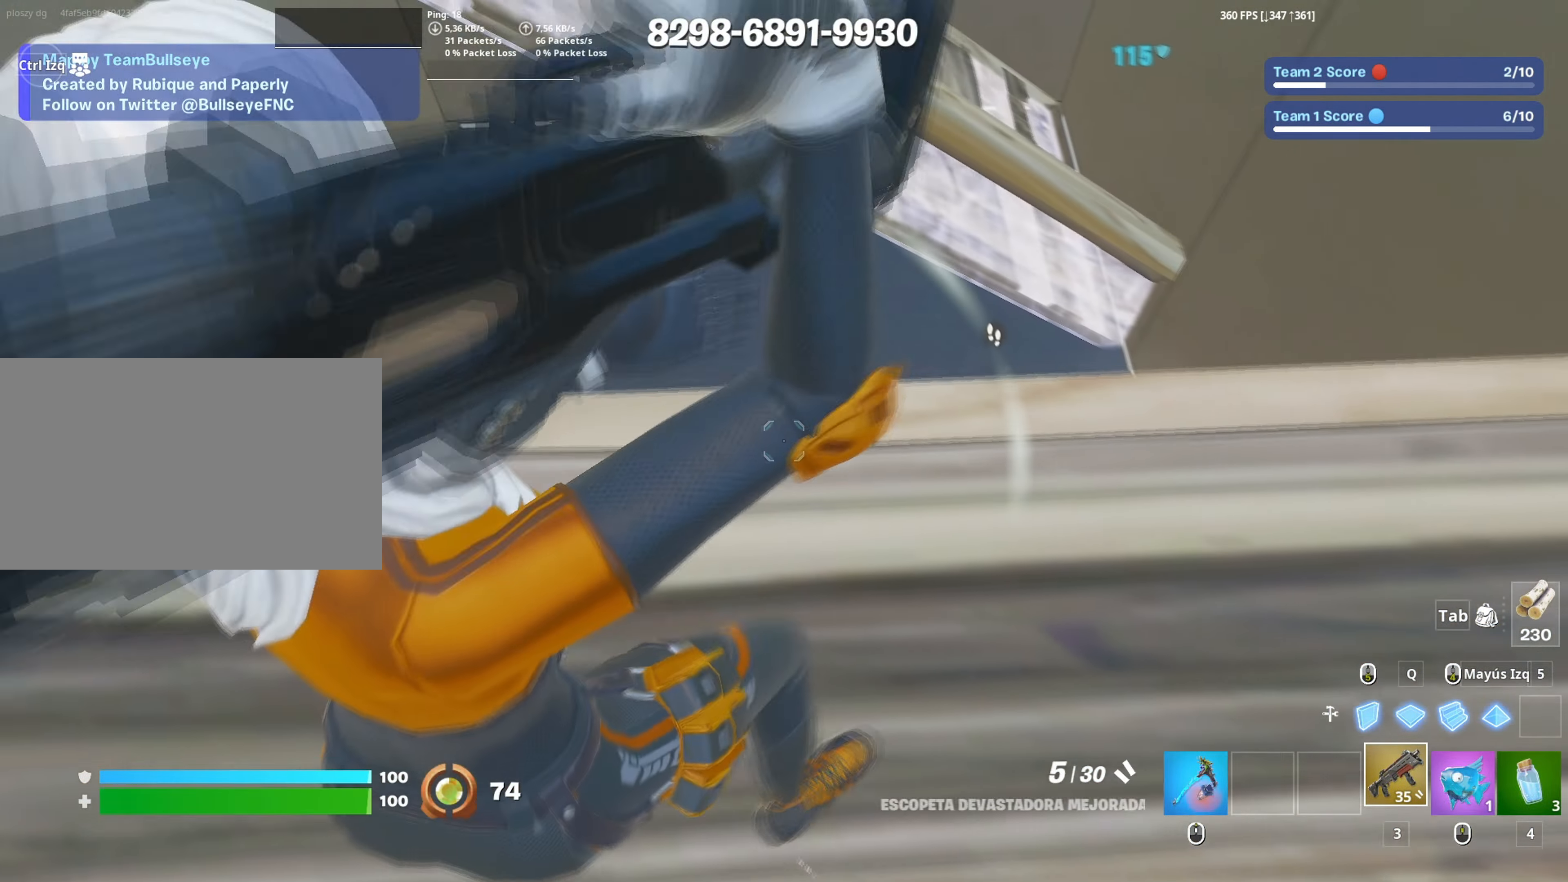
{"keys": ["d"], "mouse": [], "events": [[67, "w", "down"], [433, "w", "up"]]}
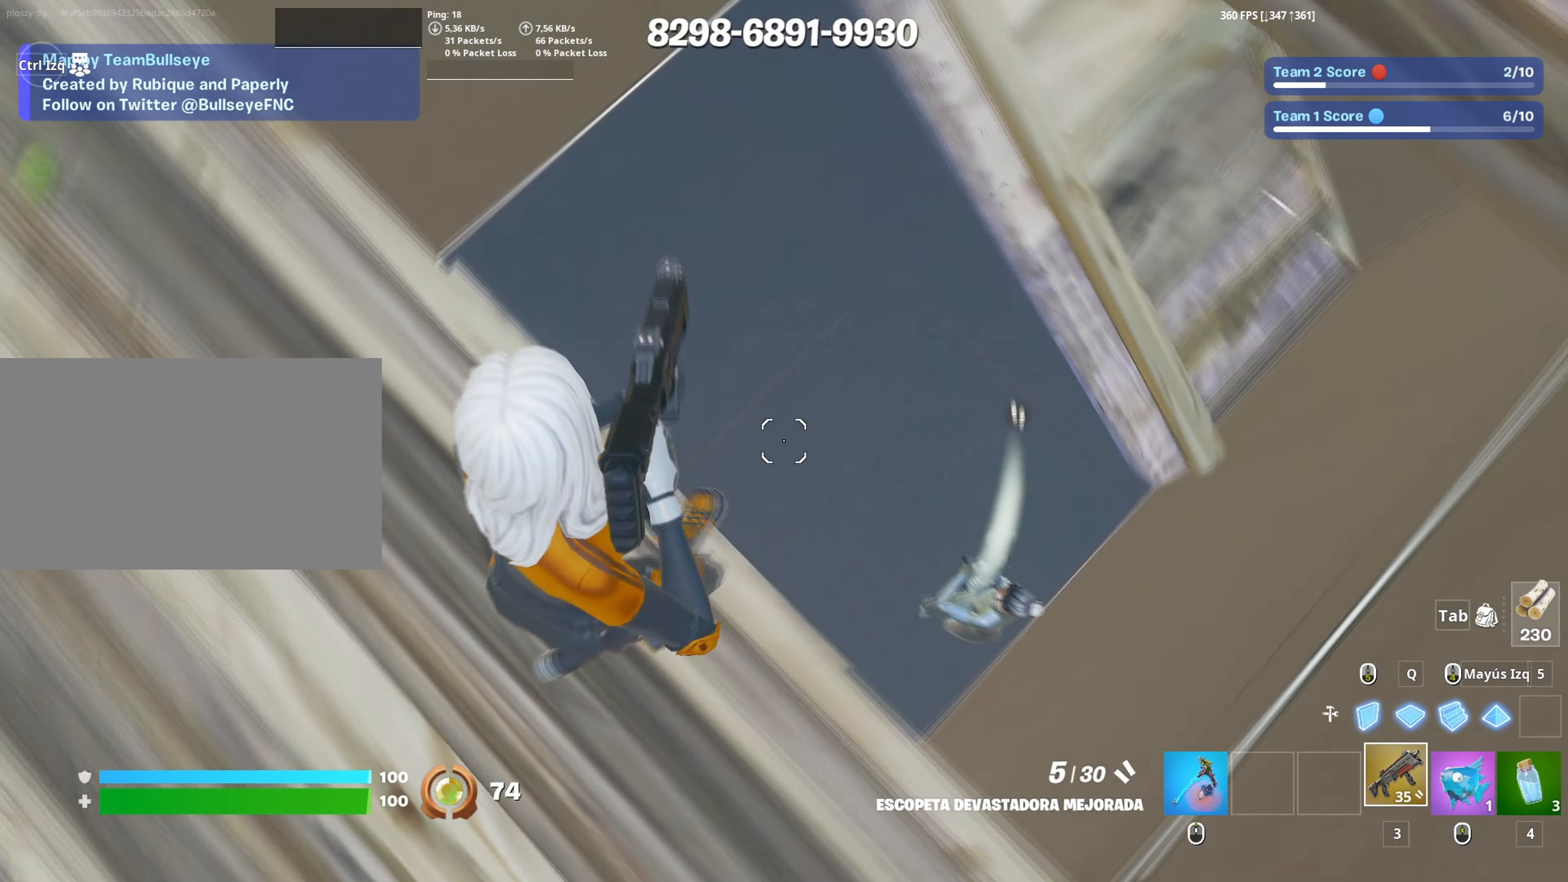
{"keys": [], "mouse": [], "events": [[33, "s", "down"], [217, "s", "up"], [267, "mouse_left", "down"], [350, "mouse_left", "up"], [400, "d", "up"]]}
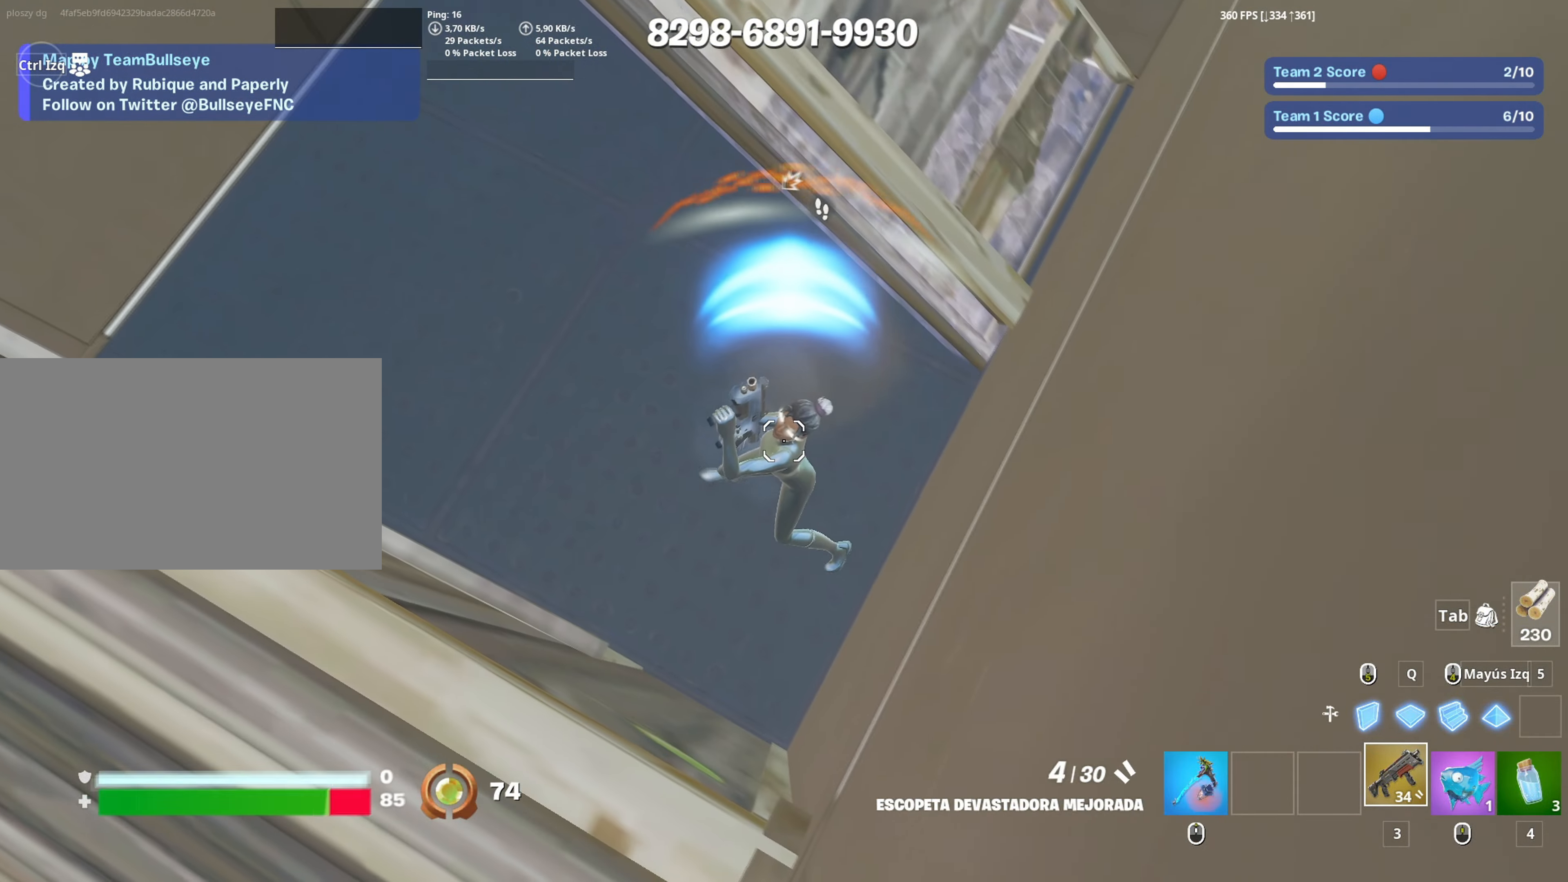
{"keys": ["a"], "mouse": [], "events": [[233, "a", "down"]]}
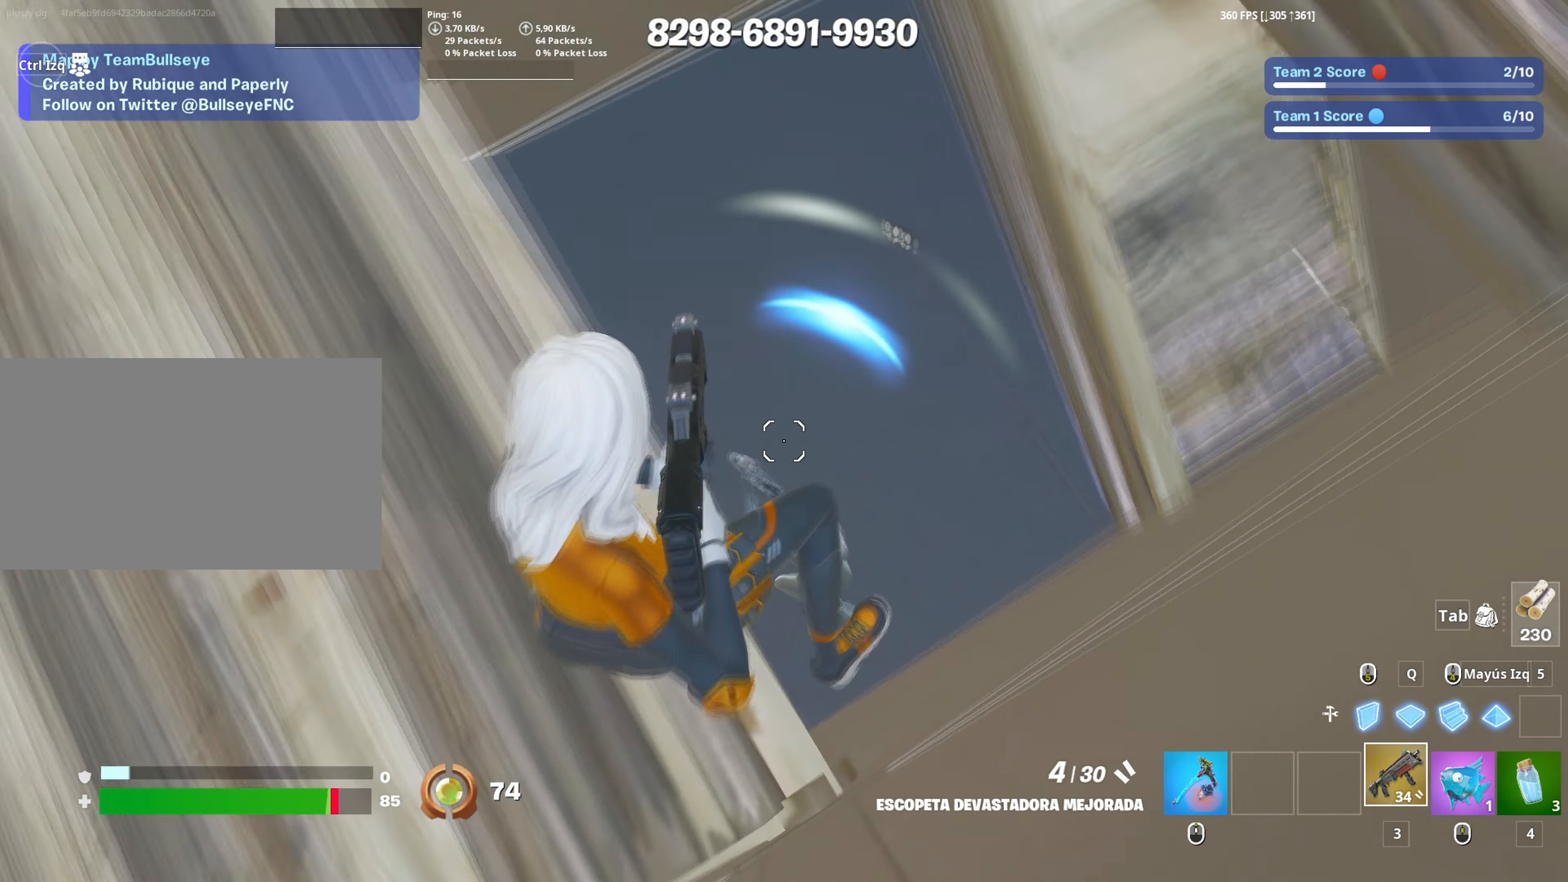
{"keys": ["d", "space"], "mouse": [], "events": [[17, "s", "down"], [67, "c", "down"], [117, "c", "up"], [250, "d", "down"], [300, "a", "up"], [350, "s", "up"], [433, "space", "down"]]}
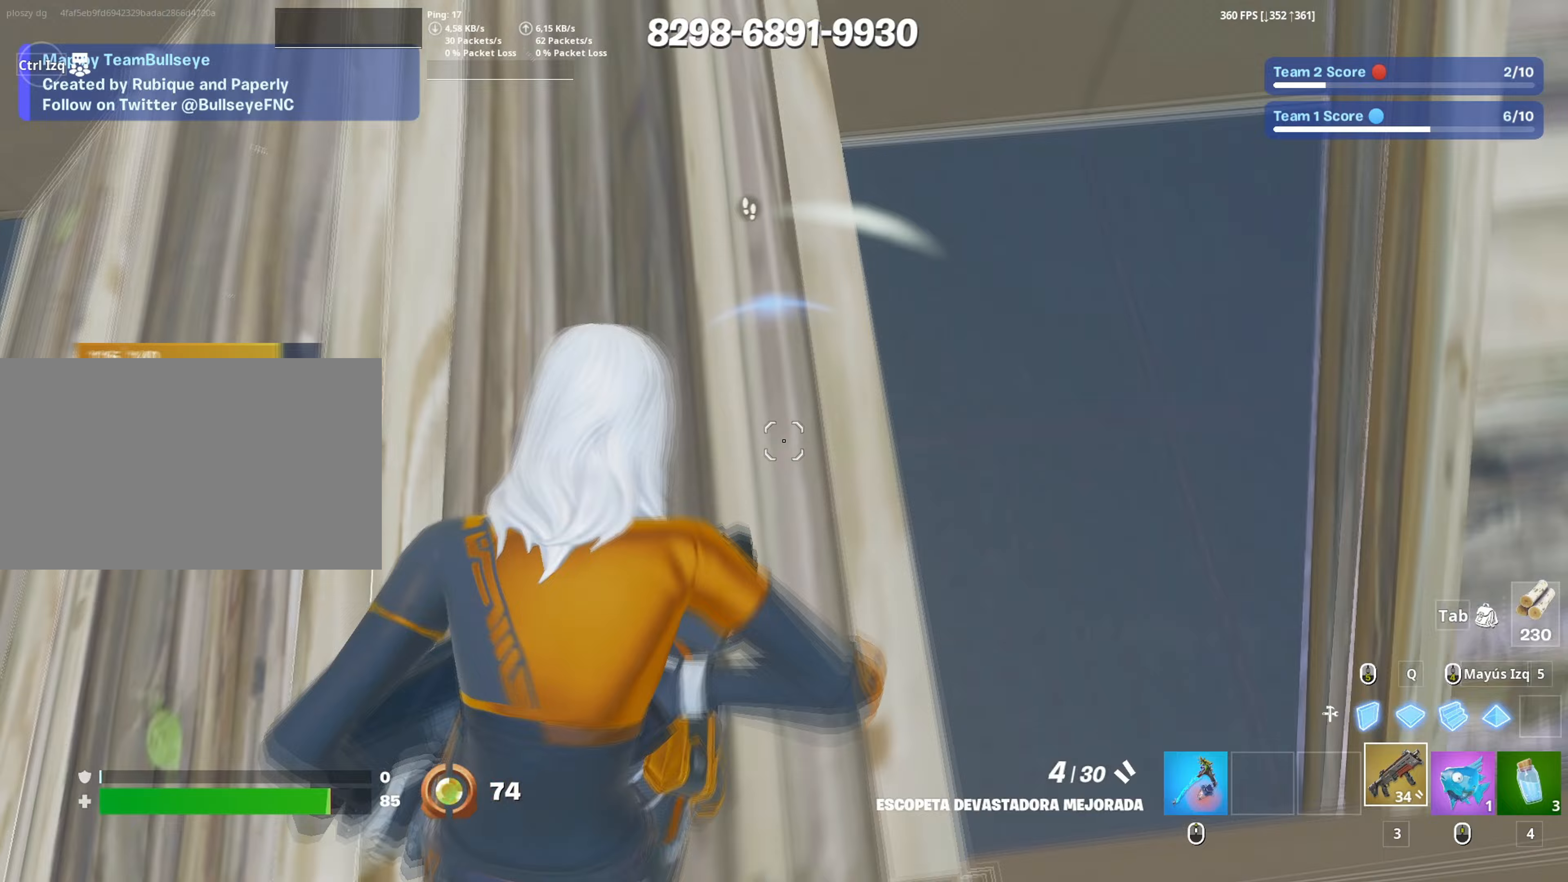
{"keys": ["d", "s"], "mouse": [], "events": [[83, "space", "up"], [217, "a", "down"], [317, "d", "up"], [350, "s", "down"], [450, "d", "down"], [500, "a", "up"]]}
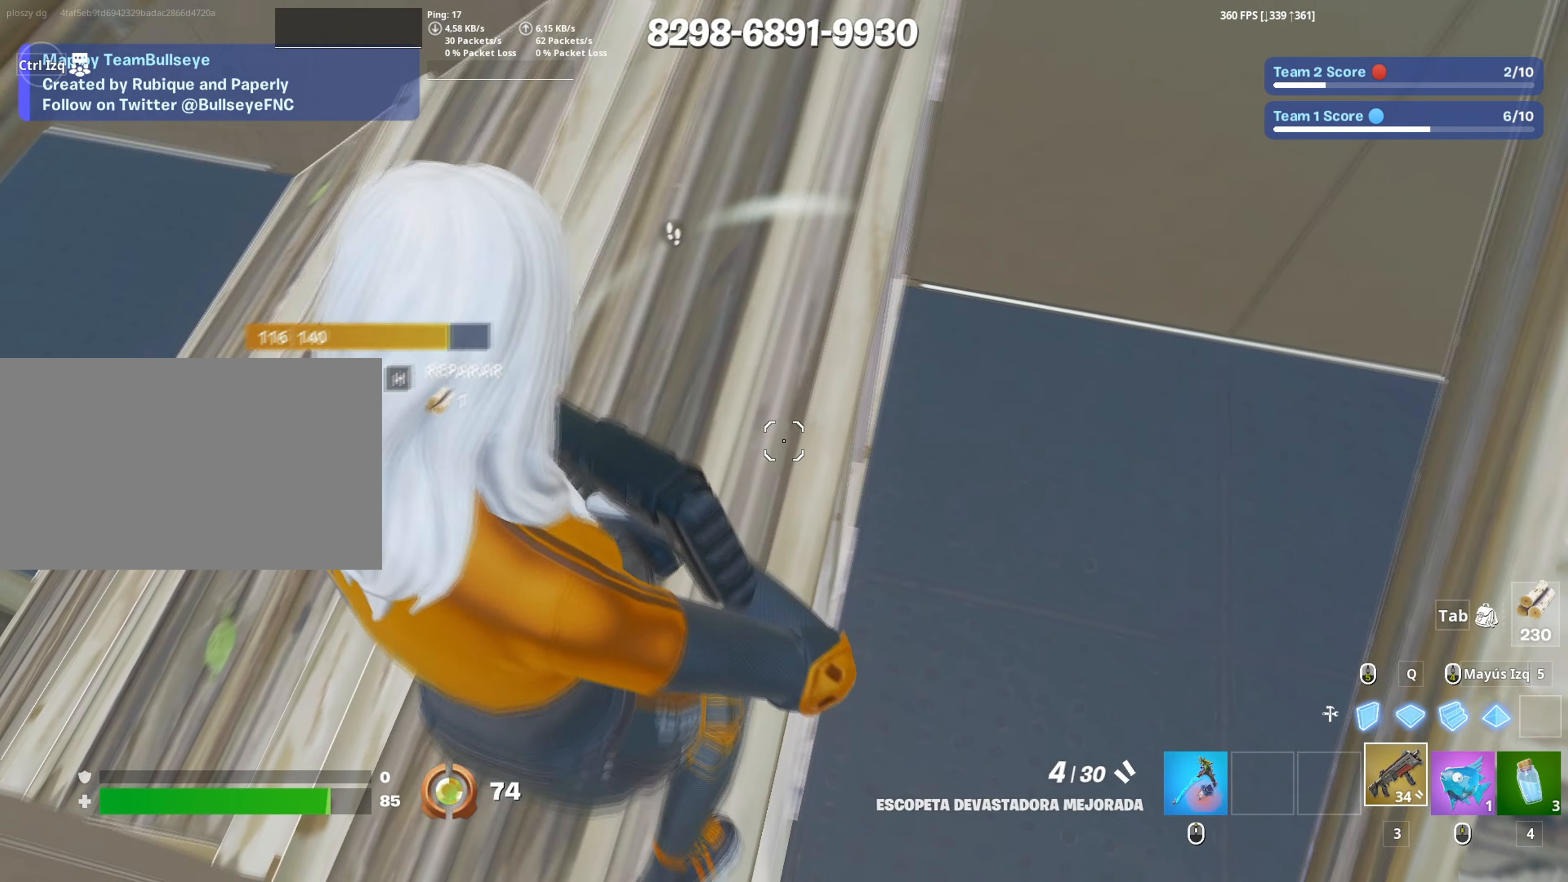
{"keys": ["a", "f", "w"], "mouse": [], "events": [[50, "a", "down"], [83, "d", "up"], [233, "s", "up"], [367, "w", "down"], [467, "f", "down"]]}
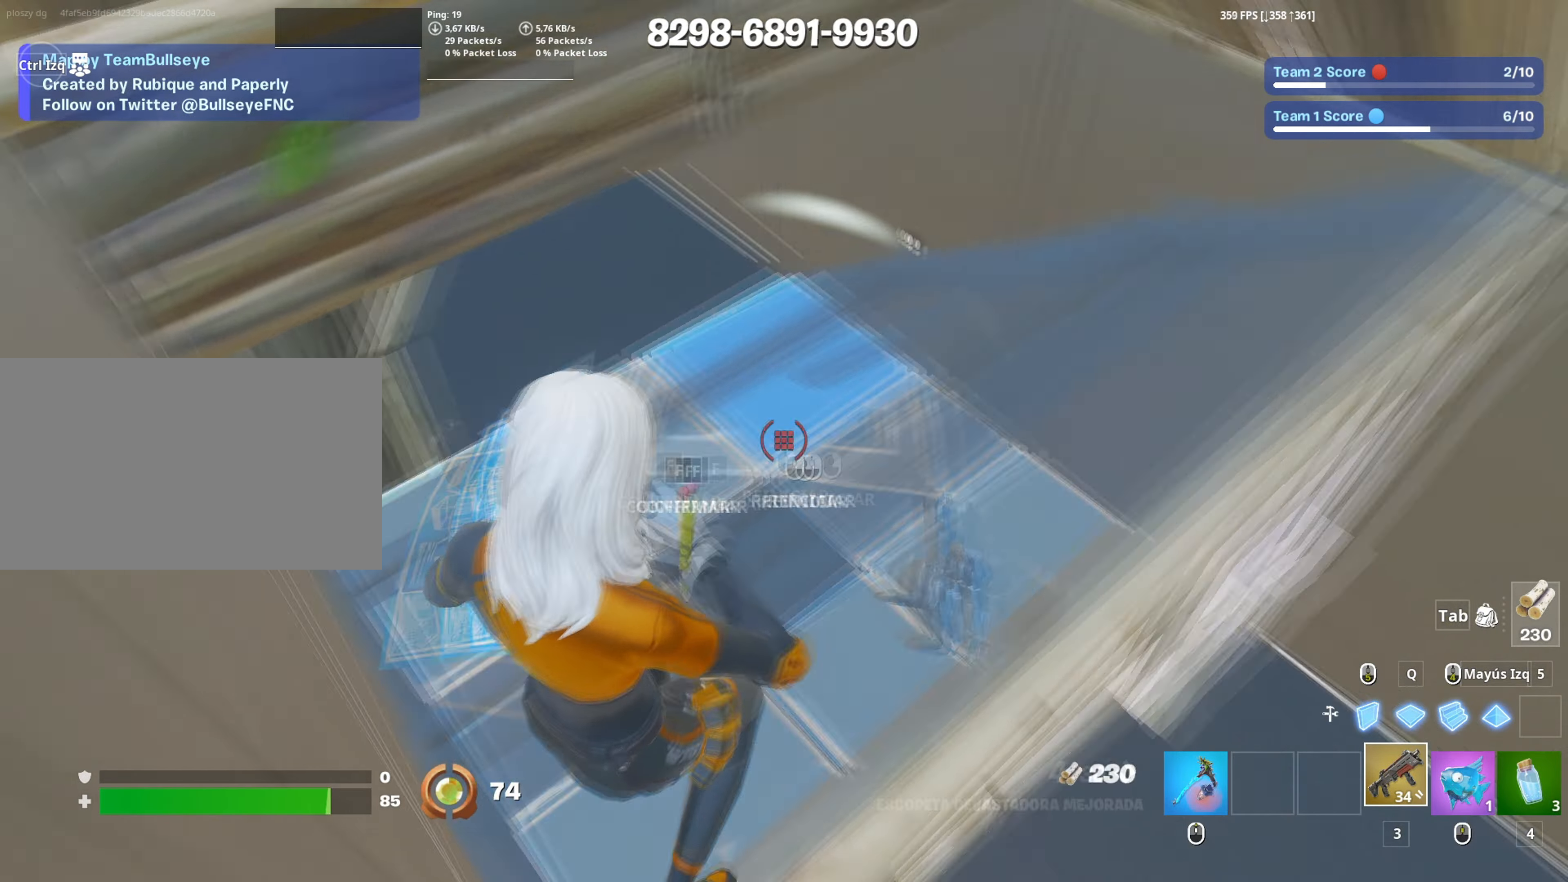
{"keys": ["d"], "mouse": [], "events": [[17, "f", "up"], [17, "mouse_left", "down"], [67, "w", "up"], [100, "f", "down"], [117, "mouse_left", "up"], [200, "s", "down"], [217, "f", "up"], [250, "d", "down"], [300, "a", "up"], [350, "s", "up"]]}
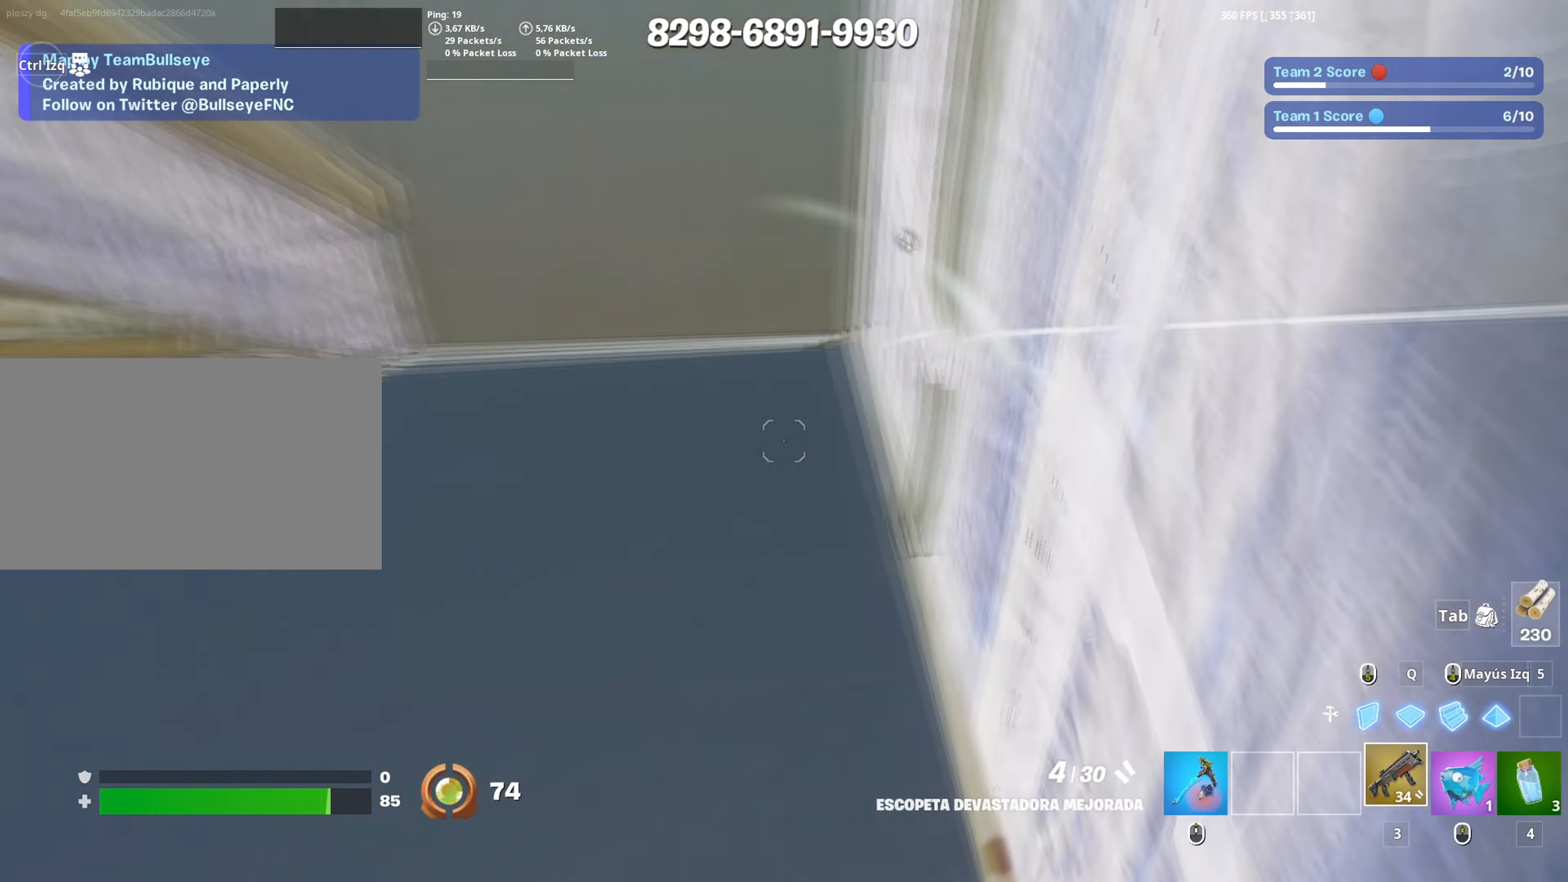
{"keys": ["a"], "mouse": [], "events": [[217, "a", "down"], [267, "d", "up"]]}
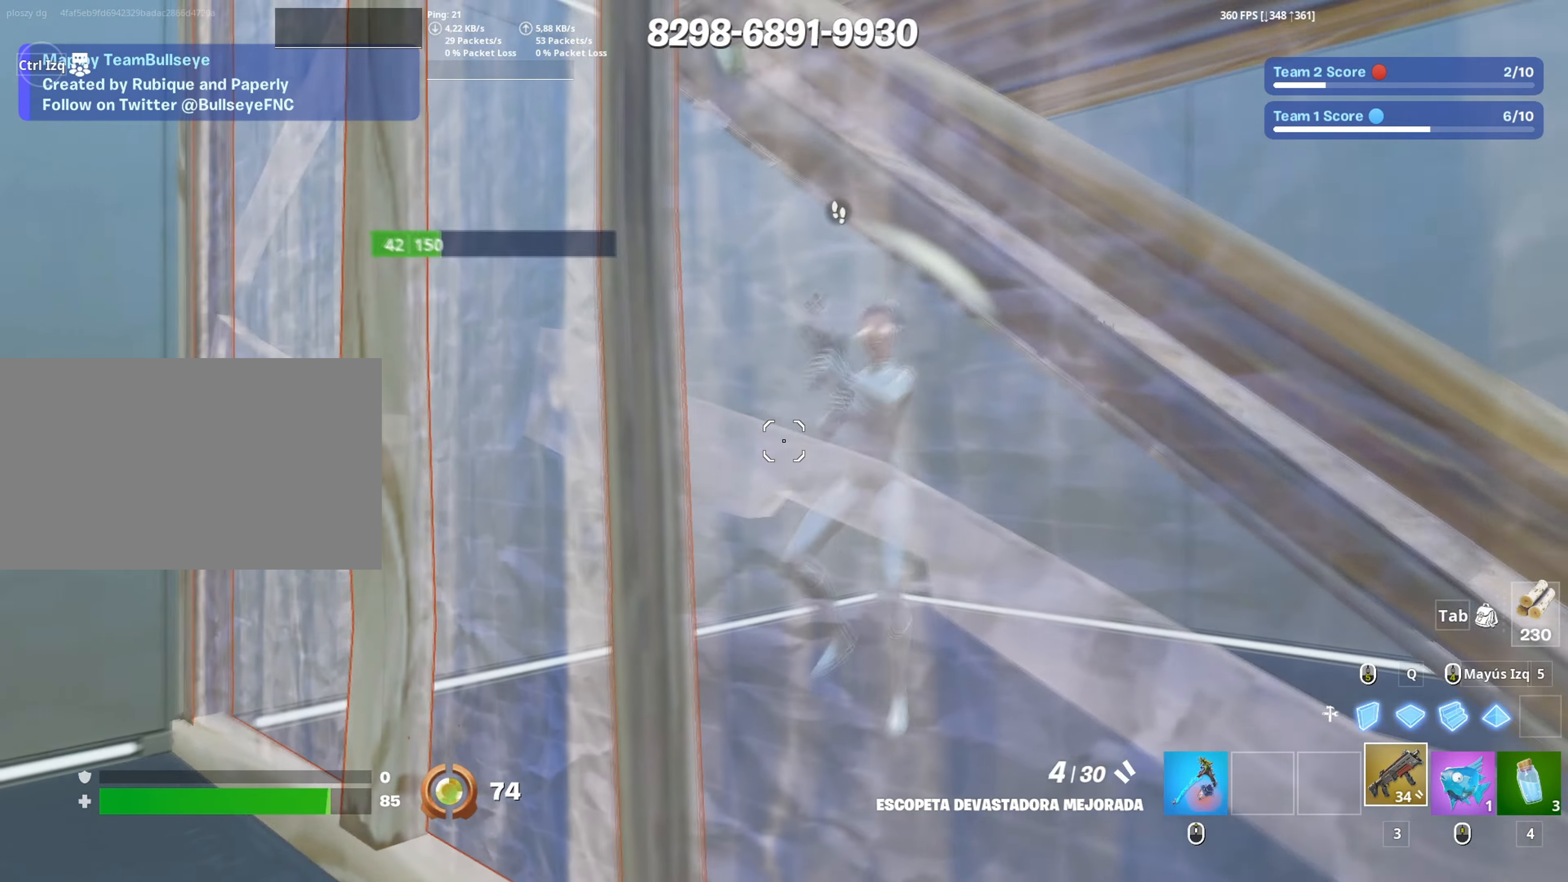
{"keys": ["d"], "mouse": [], "events": [[83, "r", "down"], [200, "r", "up"], [333, "s", "down"], [367, "d", "down"], [417, "a", "up"], [417, "s", "up"]]}